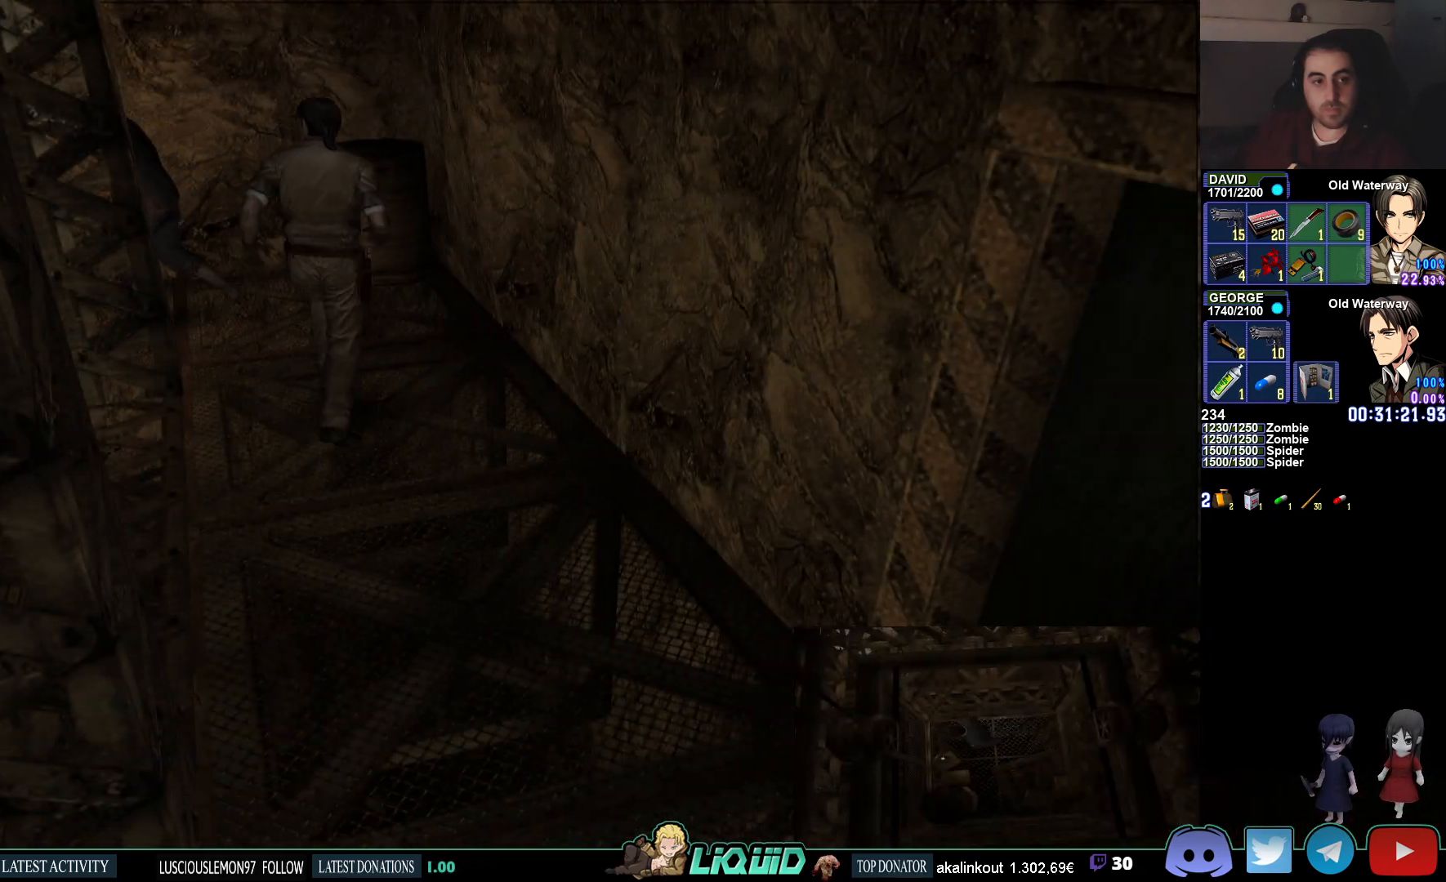
Gameplay with a controller (PlayStation layout); each line is a JSON object with the inputs held at the frame after it. "events" lists button and stick changes between this image and that frame as [ms after this image, input, new state], when the widget could be followed in between.
{"buttons": ["CIRCLE", "R1"], "left_stick": "up-left", "right_stick": "center", "events": [[500, "R1", "down"]]}
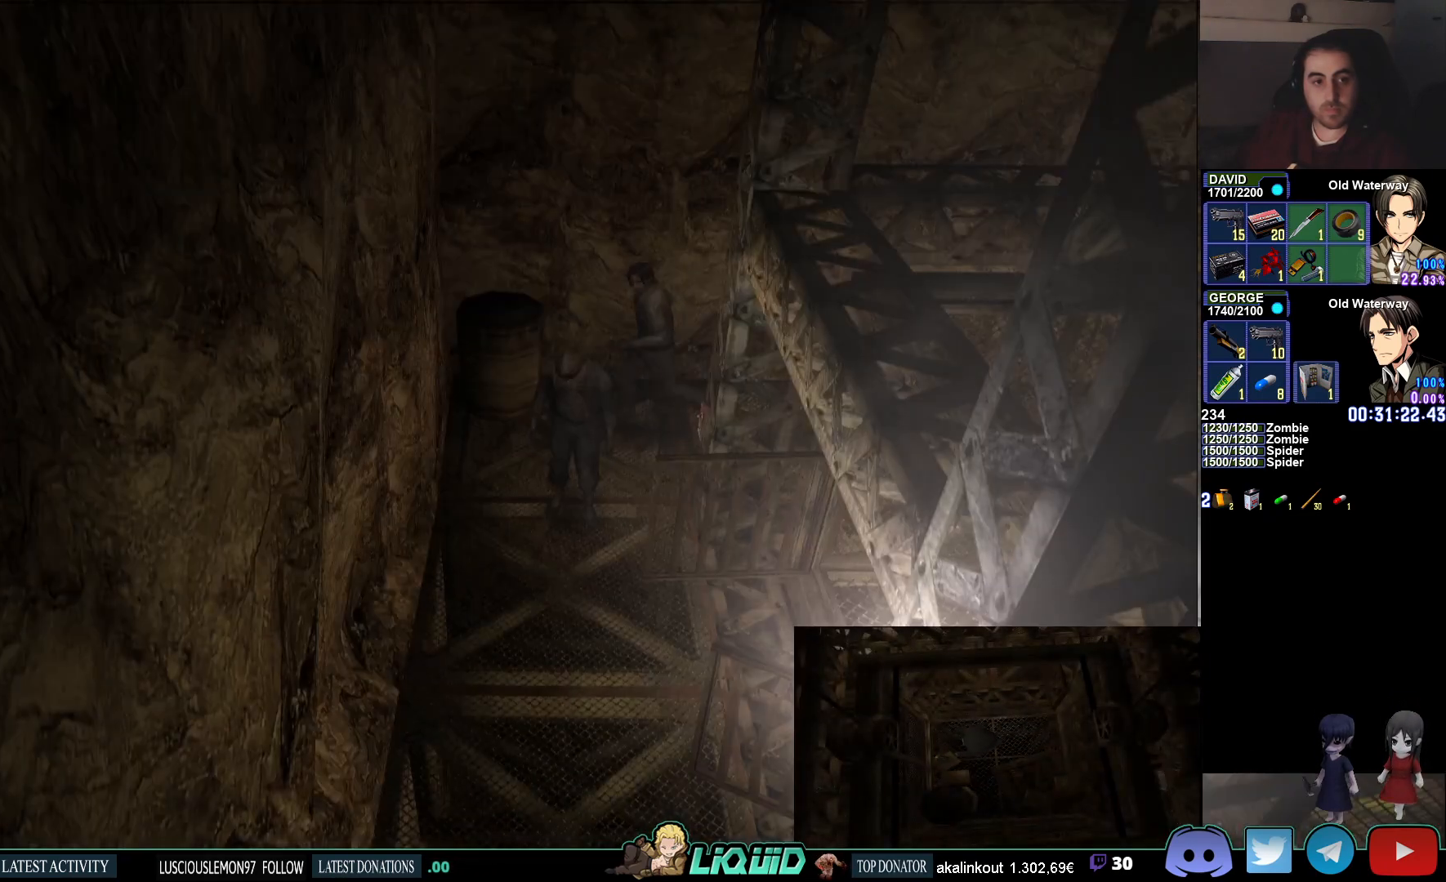
{"buttons": ["R1"], "left_stick": "up", "right_stick": "center", "events": [[17, "CIRCLE", "up"], [17, "left_stick", "up"], [233, "CROSS", "down"], [333, "CROSS", "up"], [400, "CROSS", "down"], [483, "CROSS", "up"]]}
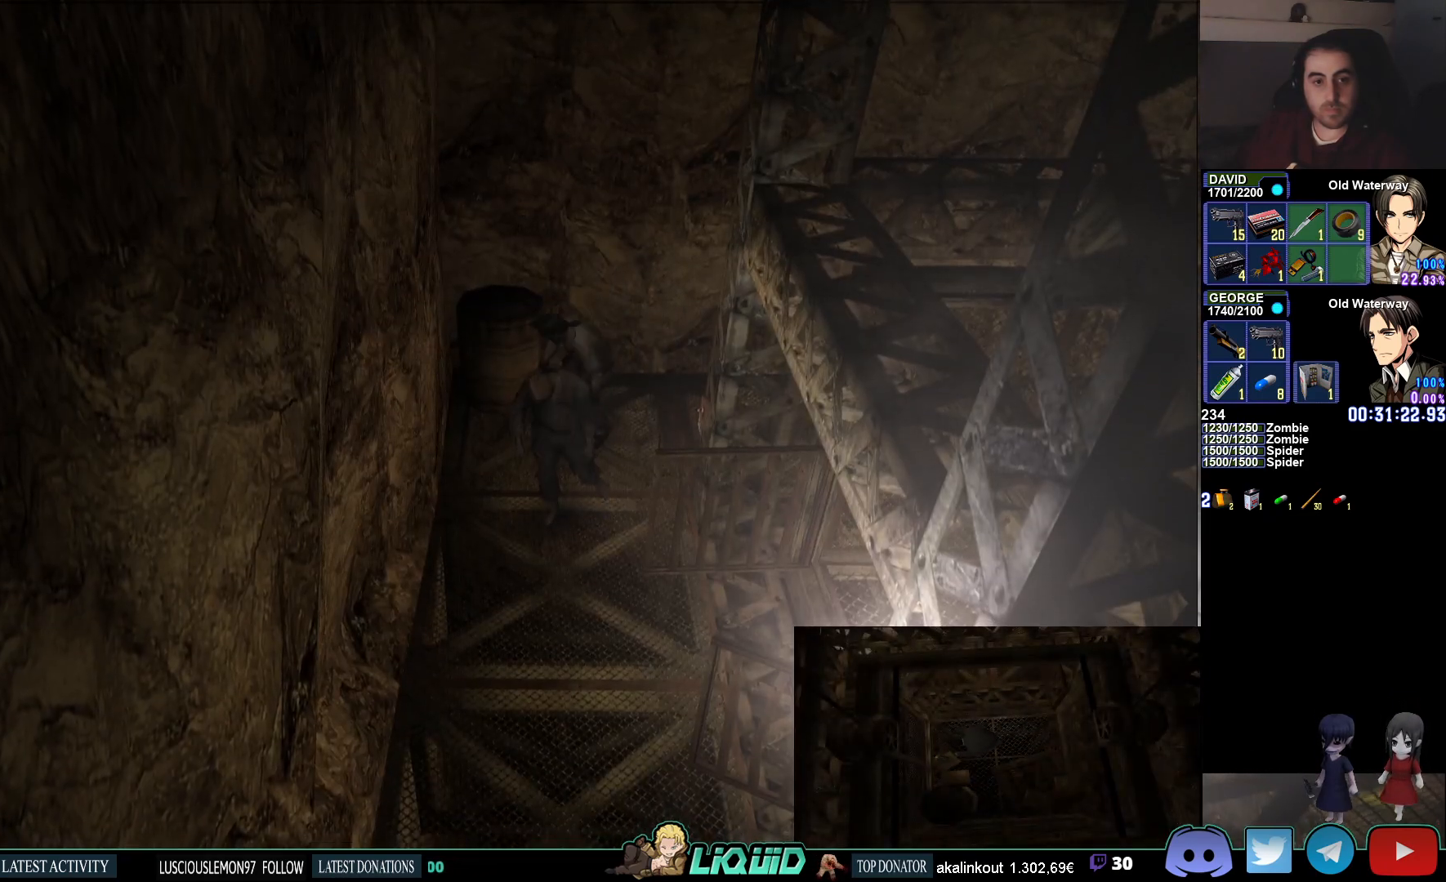
{"buttons": [], "left_stick": "center", "right_stick": "center", "events": [[33, "CROSS", "down"], [133, "CROSS", "up"], [183, "left_stick", "center"], [250, "R1", "up"]]}
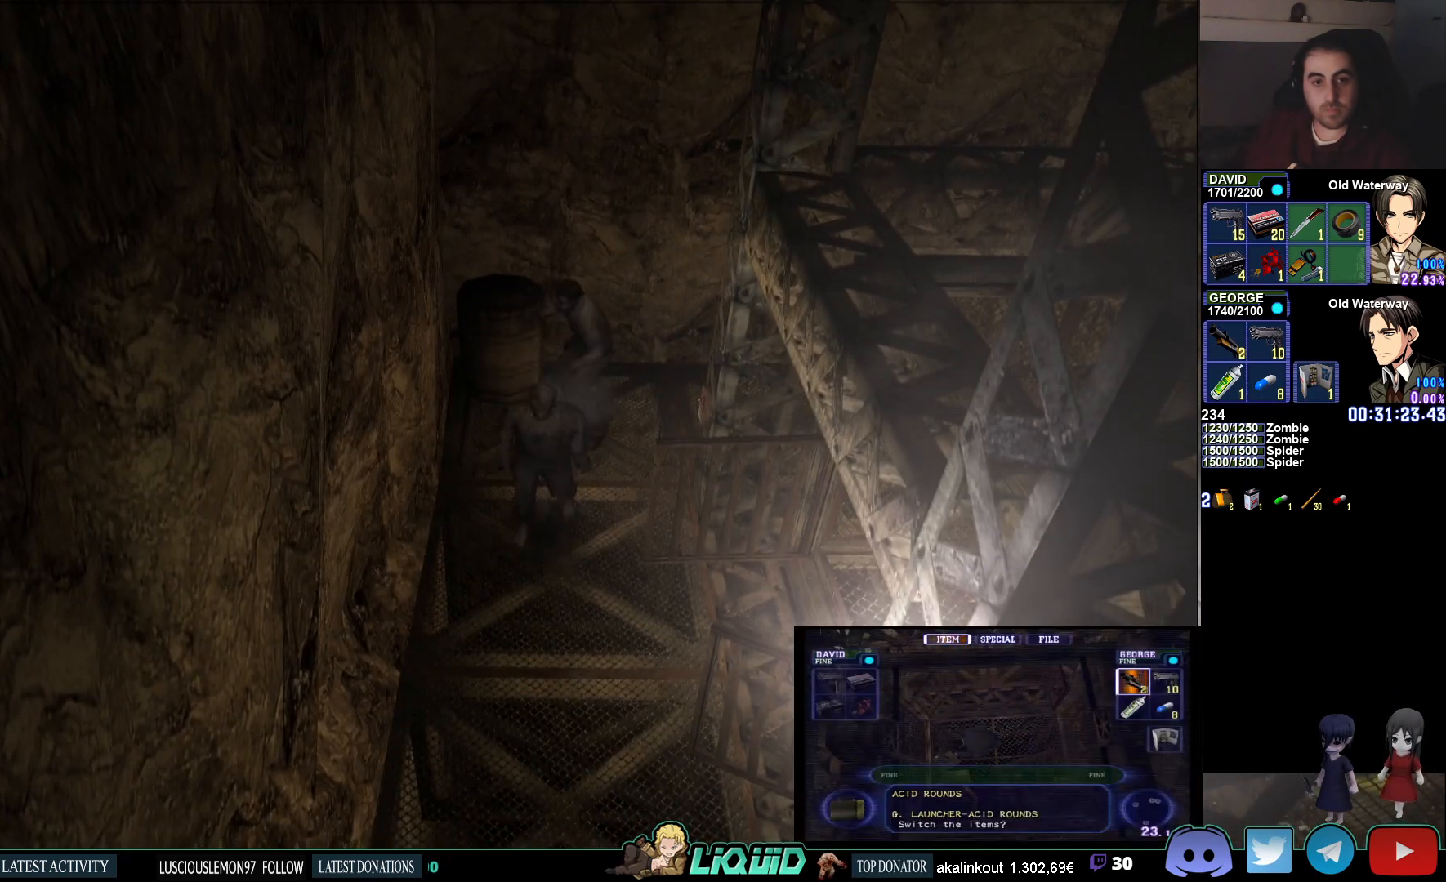
{"buttons": ["CIRCLE"], "left_stick": "down", "right_stick": "center", "events": [[100, "left_stick", "down"], [200, "CIRCLE", "down"]]}
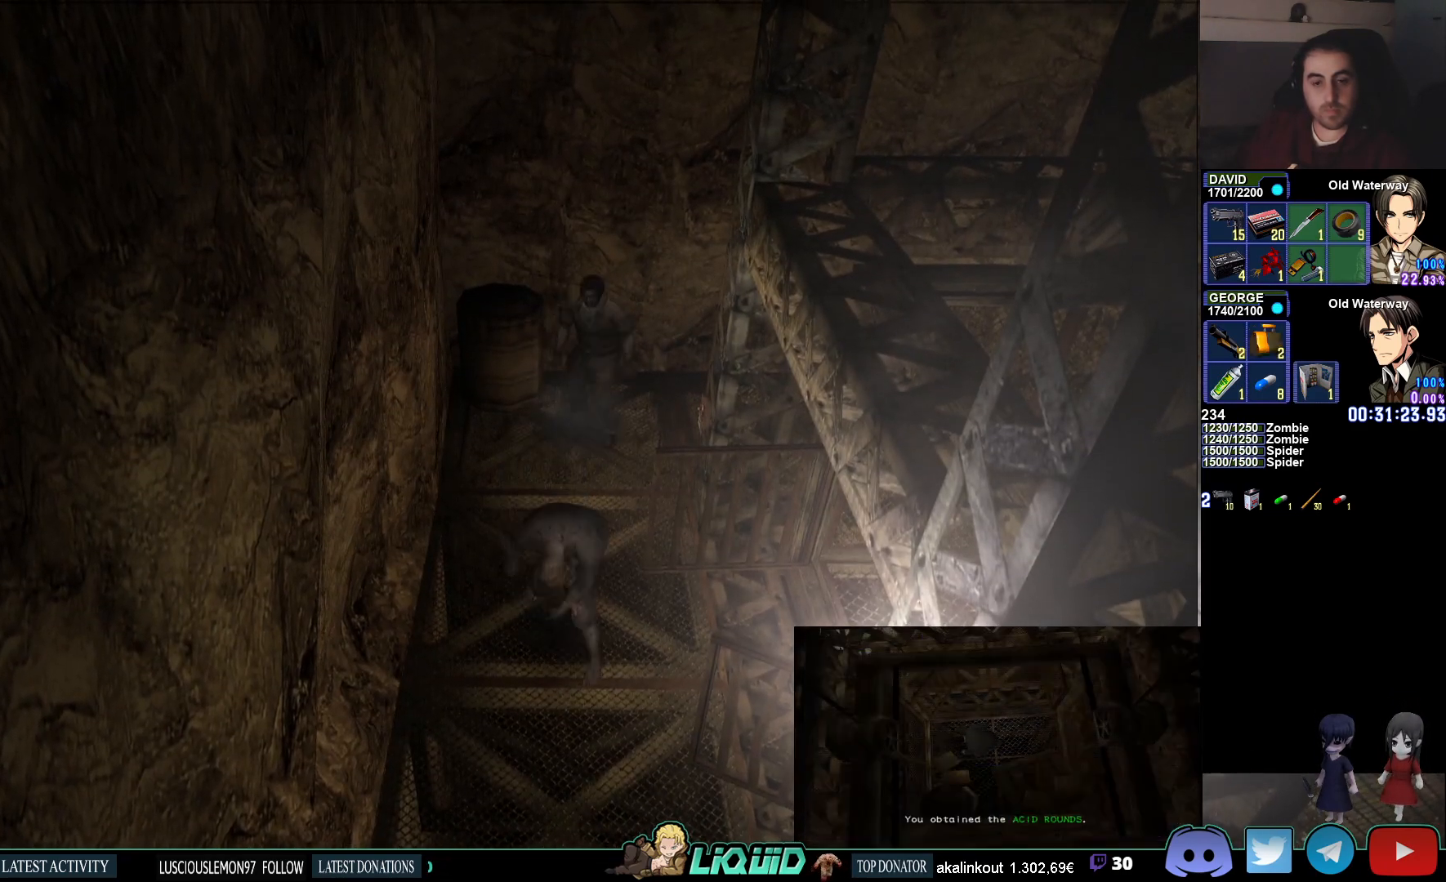
{"buttons": [], "left_stick": "down", "right_stick": "center", "events": [[400, "CIRCLE", "up"]]}
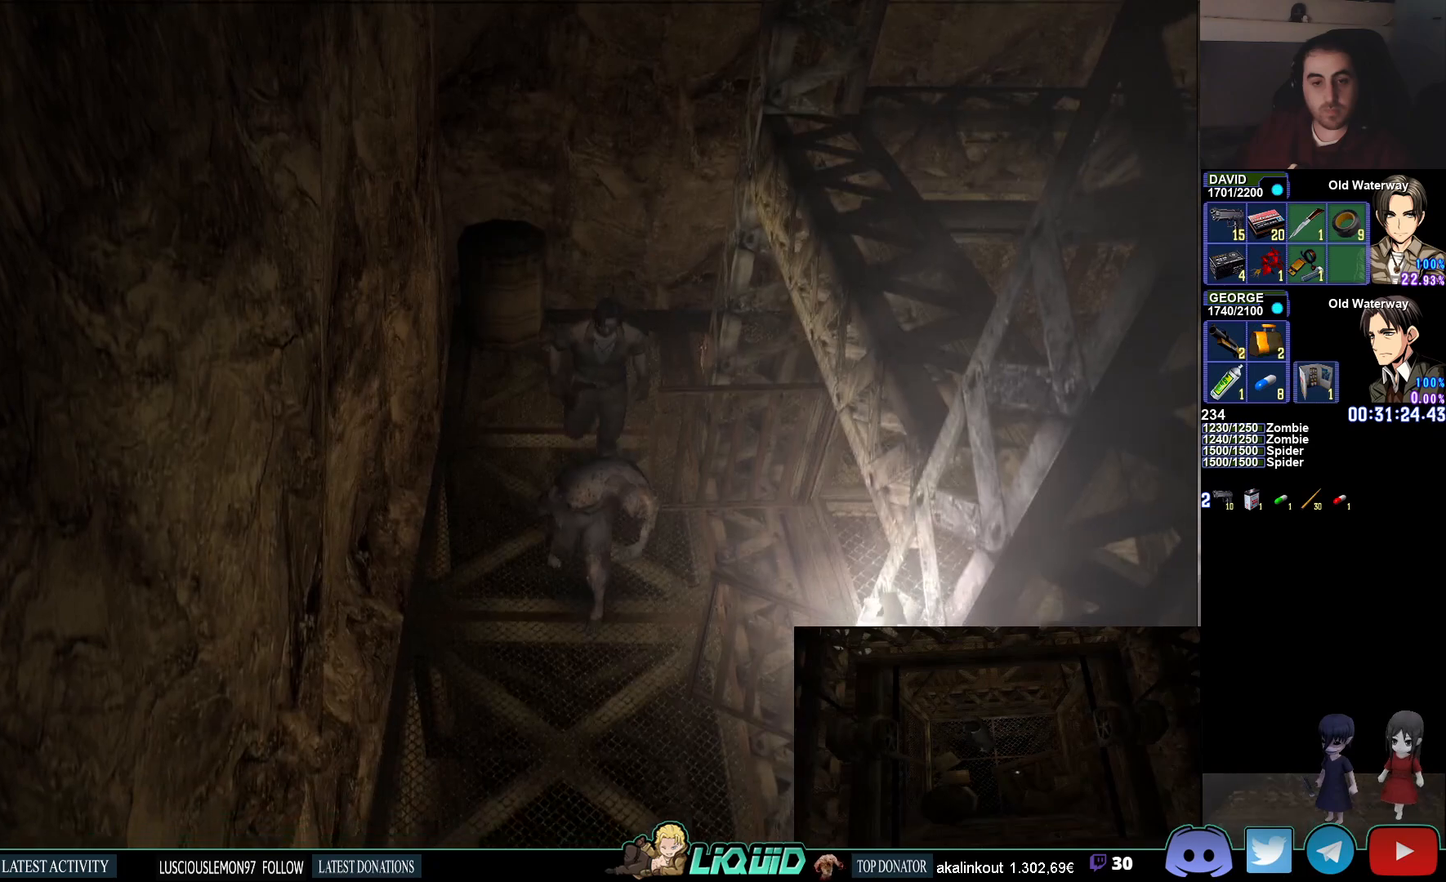
{"buttons": ["R1"], "left_stick": "center", "right_stick": "center", "events": [[67, "R1", "down"], [67, "left_stick", "center"]]}
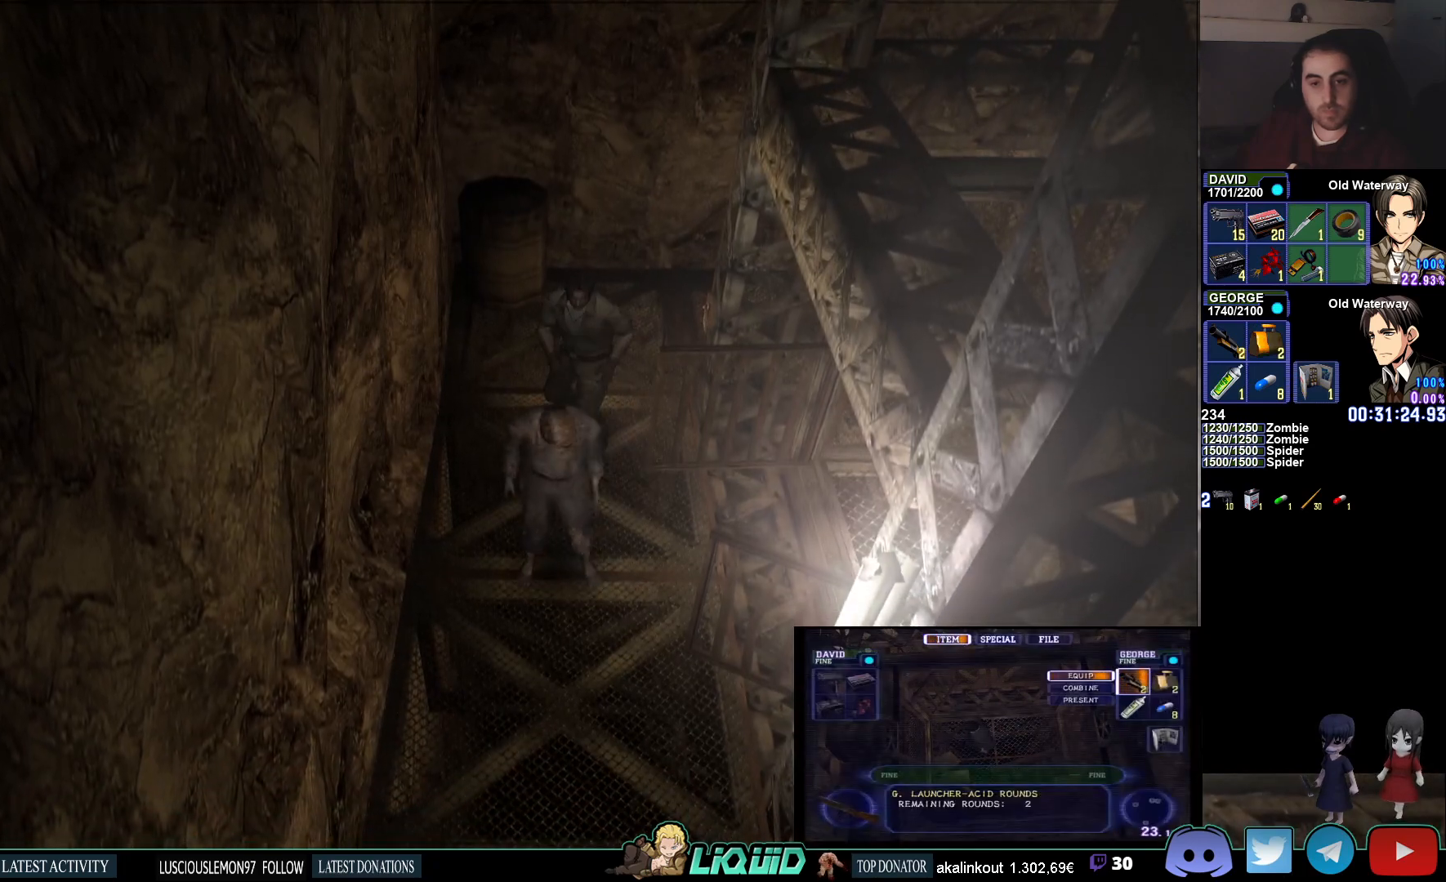
{"buttons": ["CROSS", "R1"], "left_stick": "center", "right_stick": "center", "events": [[50, "CROSS", "down"], [200, "CROSS", "up"], [233, "CROSS", "down"], [350, "CROSS", "up"], [400, "CROSS", "down"]]}
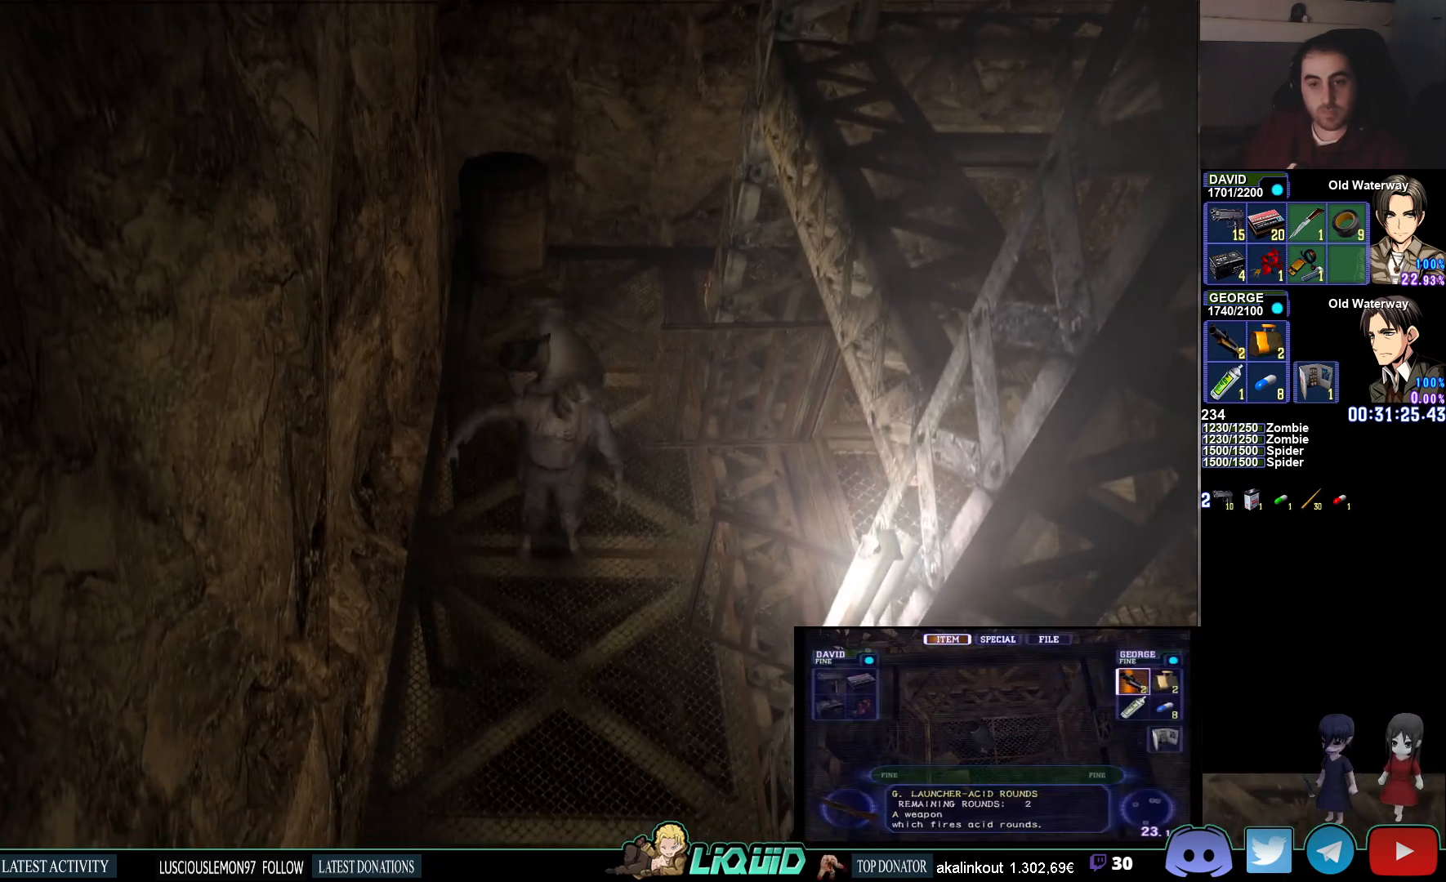
{"buttons": [], "left_stick": "down", "right_stick": "center", "events": [[17, "CROSS", "up"], [50, "CROSS", "down"], [183, "CROSS", "up"], [233, "R1", "up"], [450, "left_stick", "down"]]}
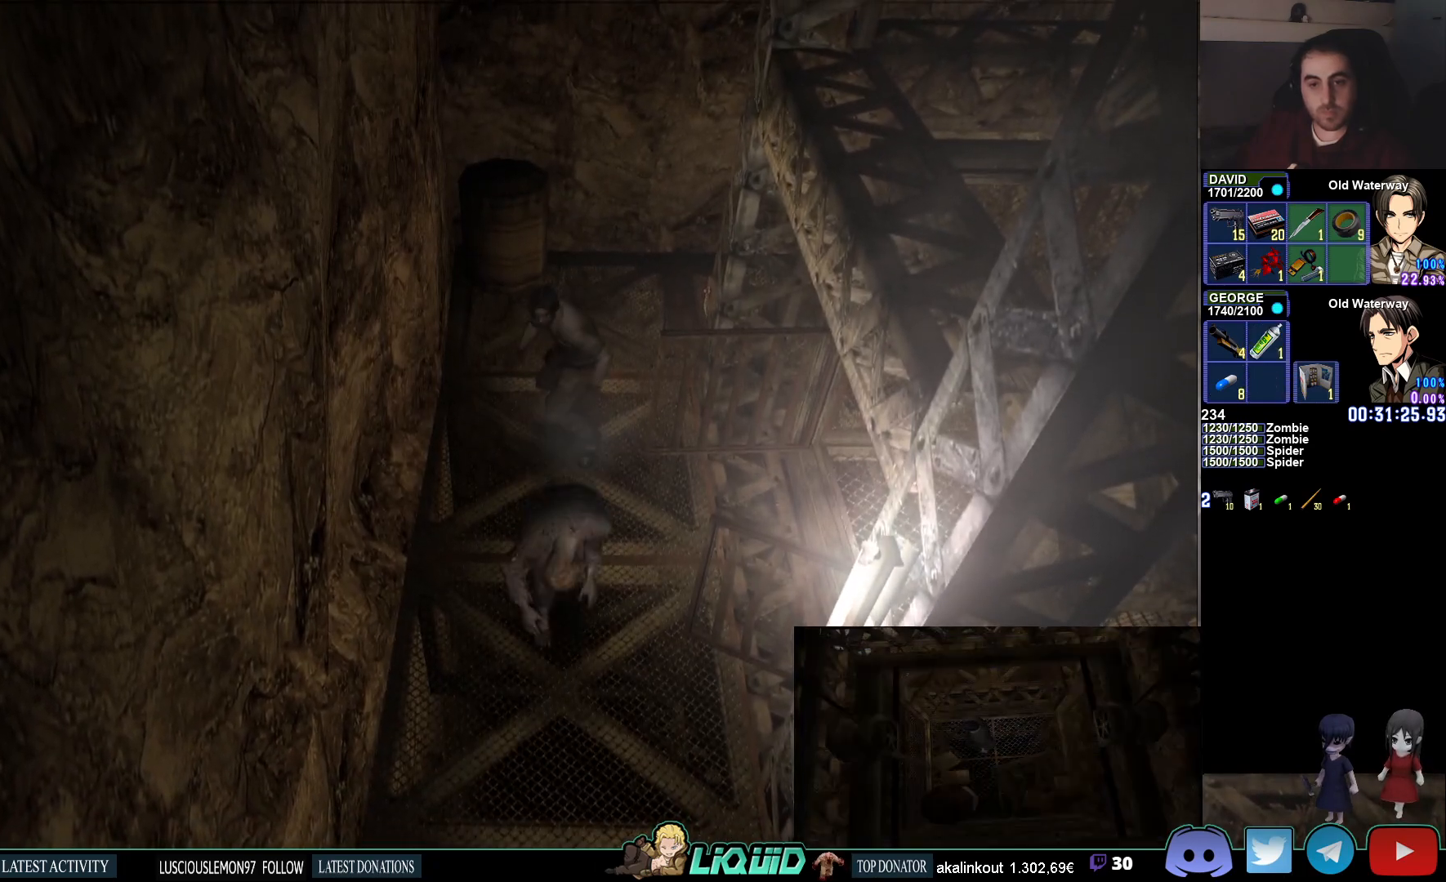
{"buttons": ["CIRCLE"], "left_stick": "down", "right_stick": "center", "events": [[117, "CIRCLE", "down"]]}
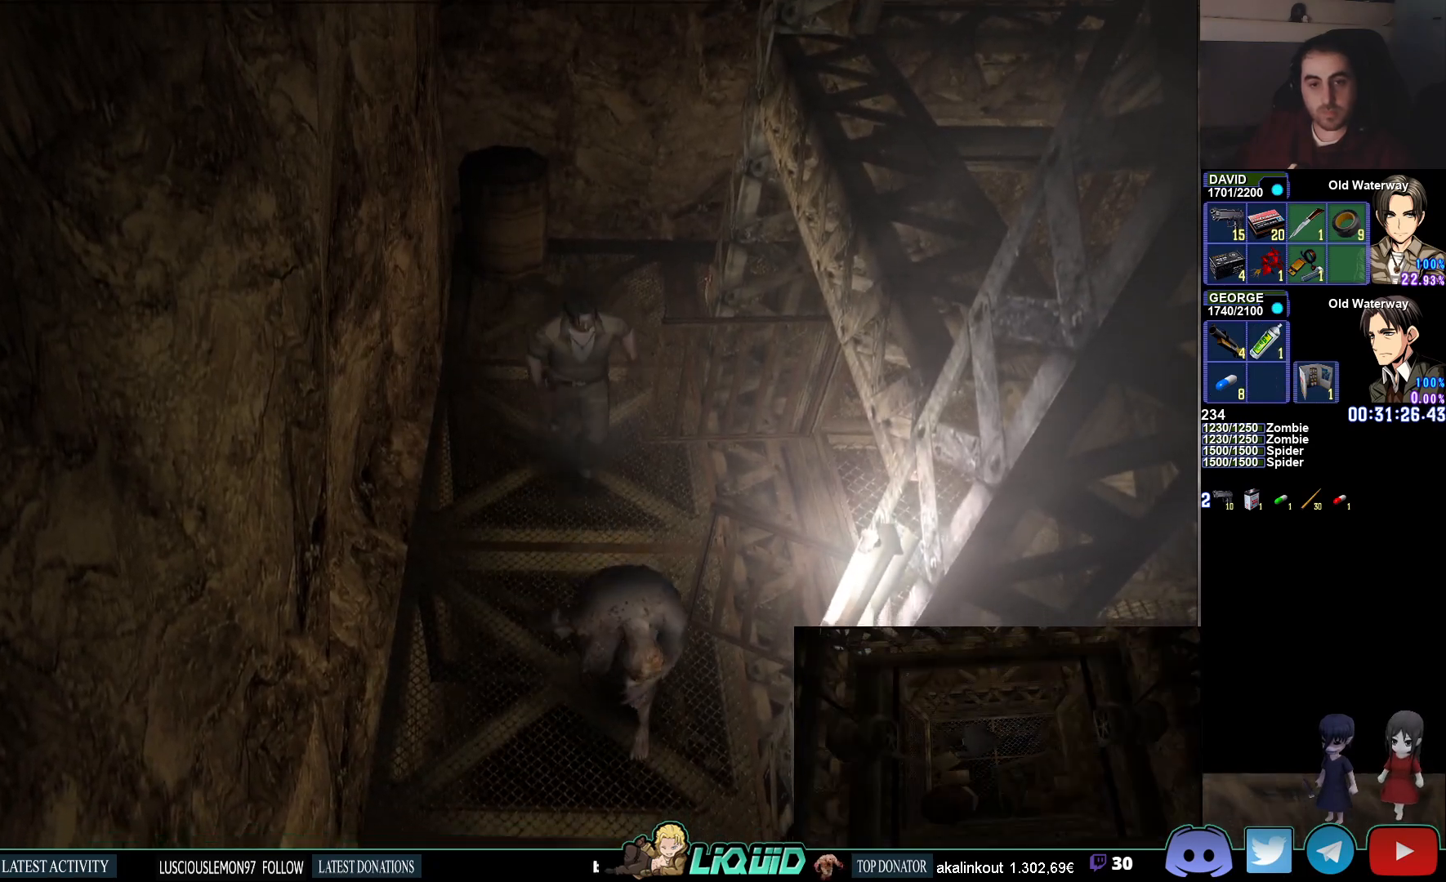
{"buttons": ["CIRCLE"], "left_stick": "up-right", "right_stick": "center", "events": [[117, "left_stick", "right"], [433, "left_stick", "up-right"]]}
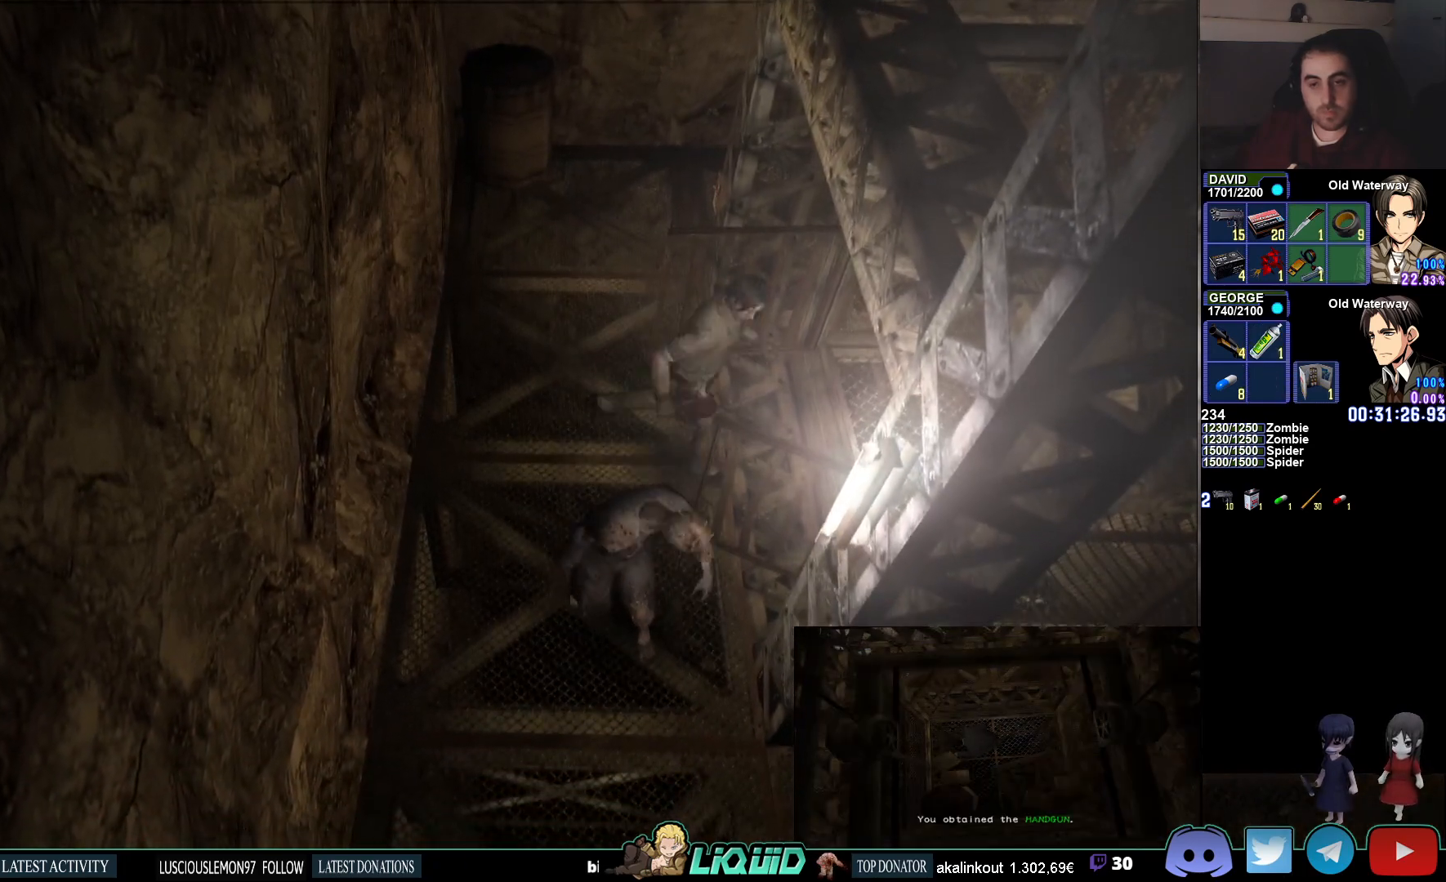
{"buttons": ["CIRCLE"], "left_stick": "down-right", "right_stick": "center", "events": [[133, "left_stick", "right"], [350, "left_stick", "down-right"]]}
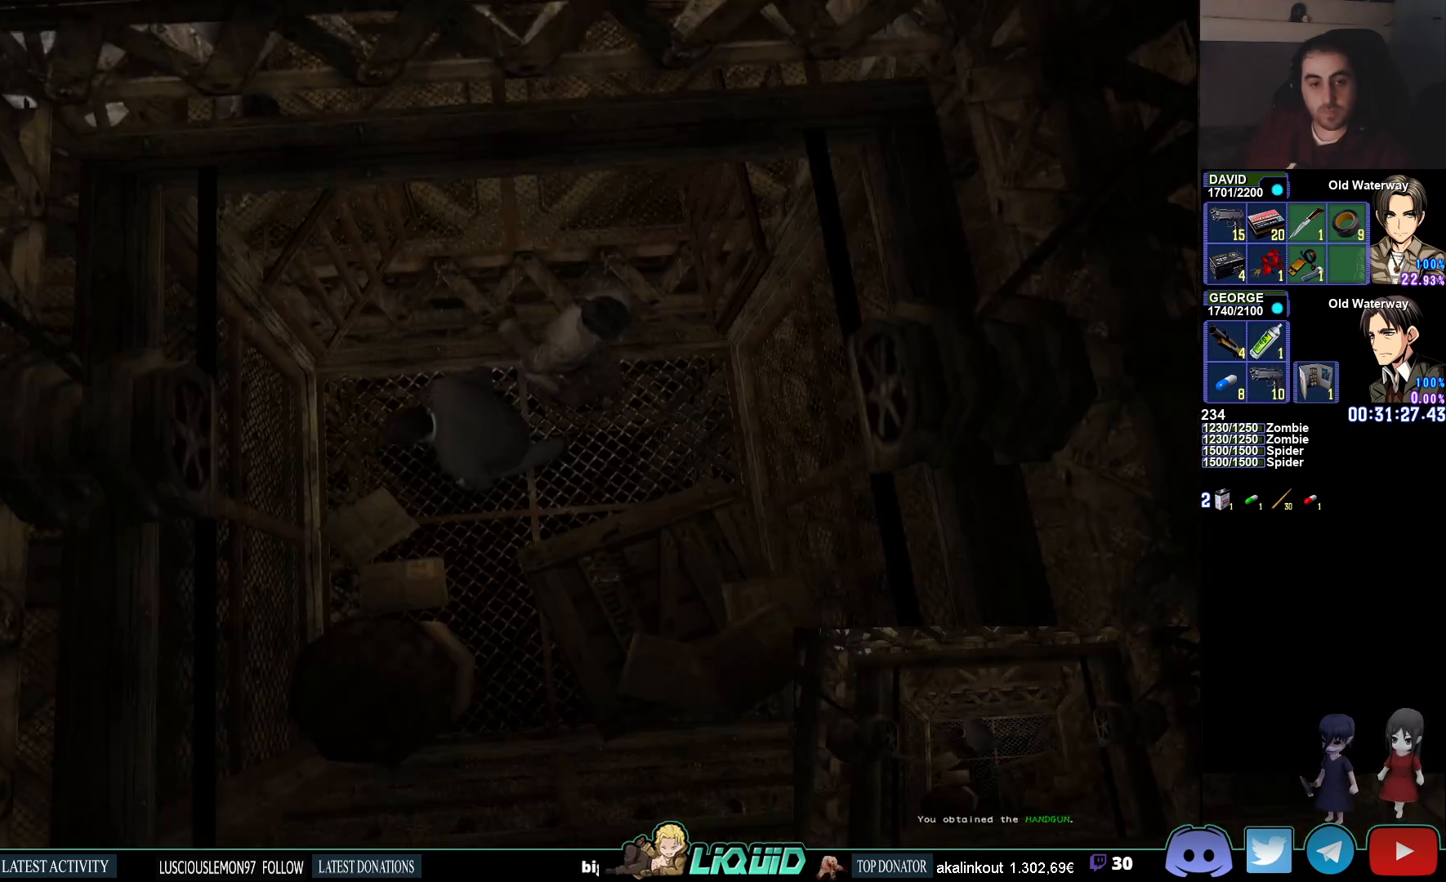
{"buttons": ["CROSS"], "left_stick": "center", "right_stick": "center", "events": [[233, "CIRCLE", "up"], [383, "CROSS", "down"], [467, "left_stick", "center"]]}
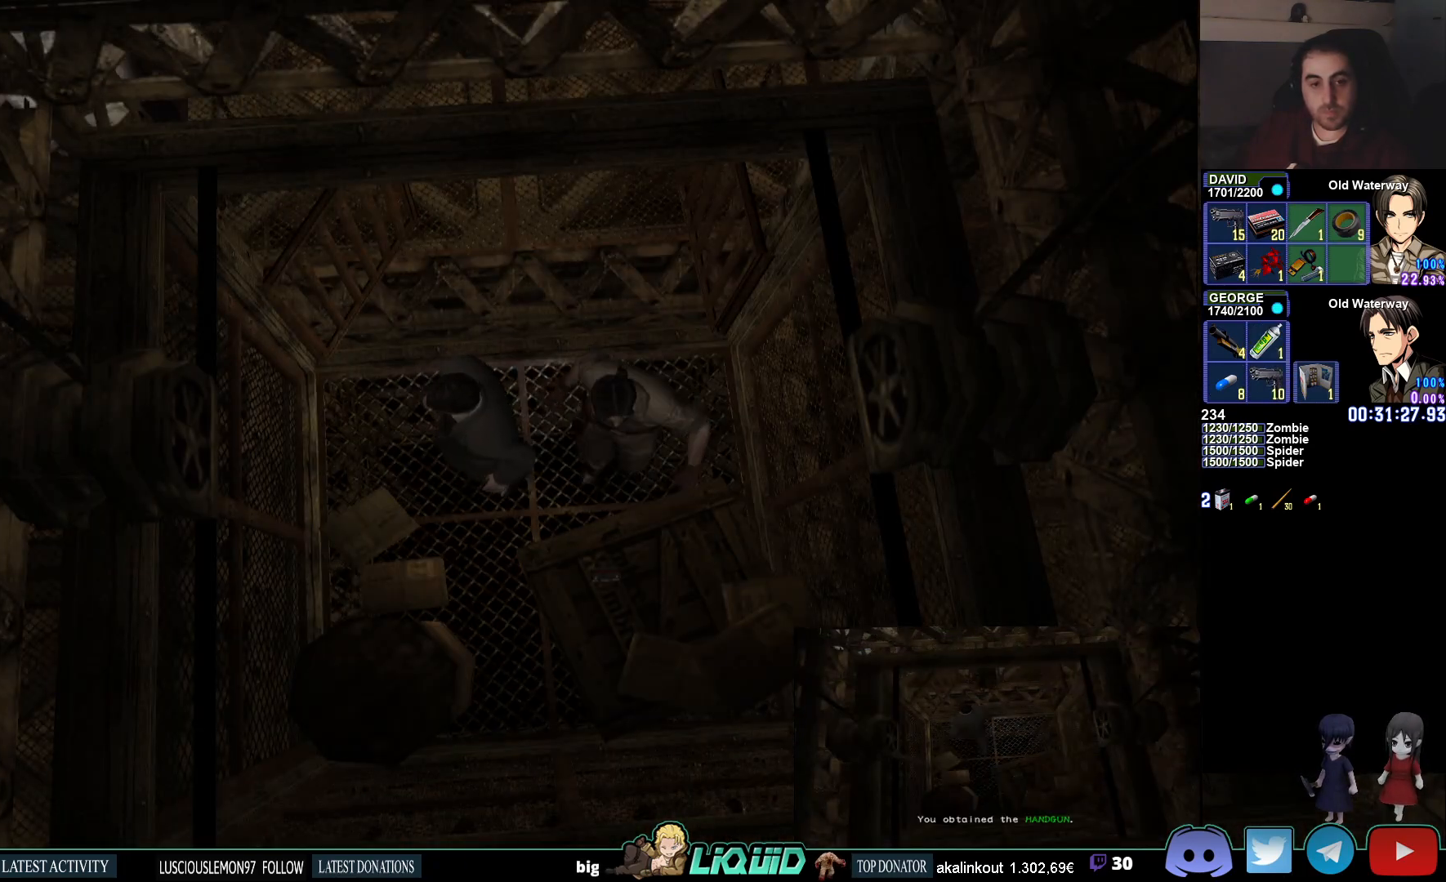
{"buttons": [], "left_stick": "center", "right_stick": "center", "events": [[17, "CROSS", "up"], [67, "CROSS", "down"], [167, "CROSS", "up"]]}
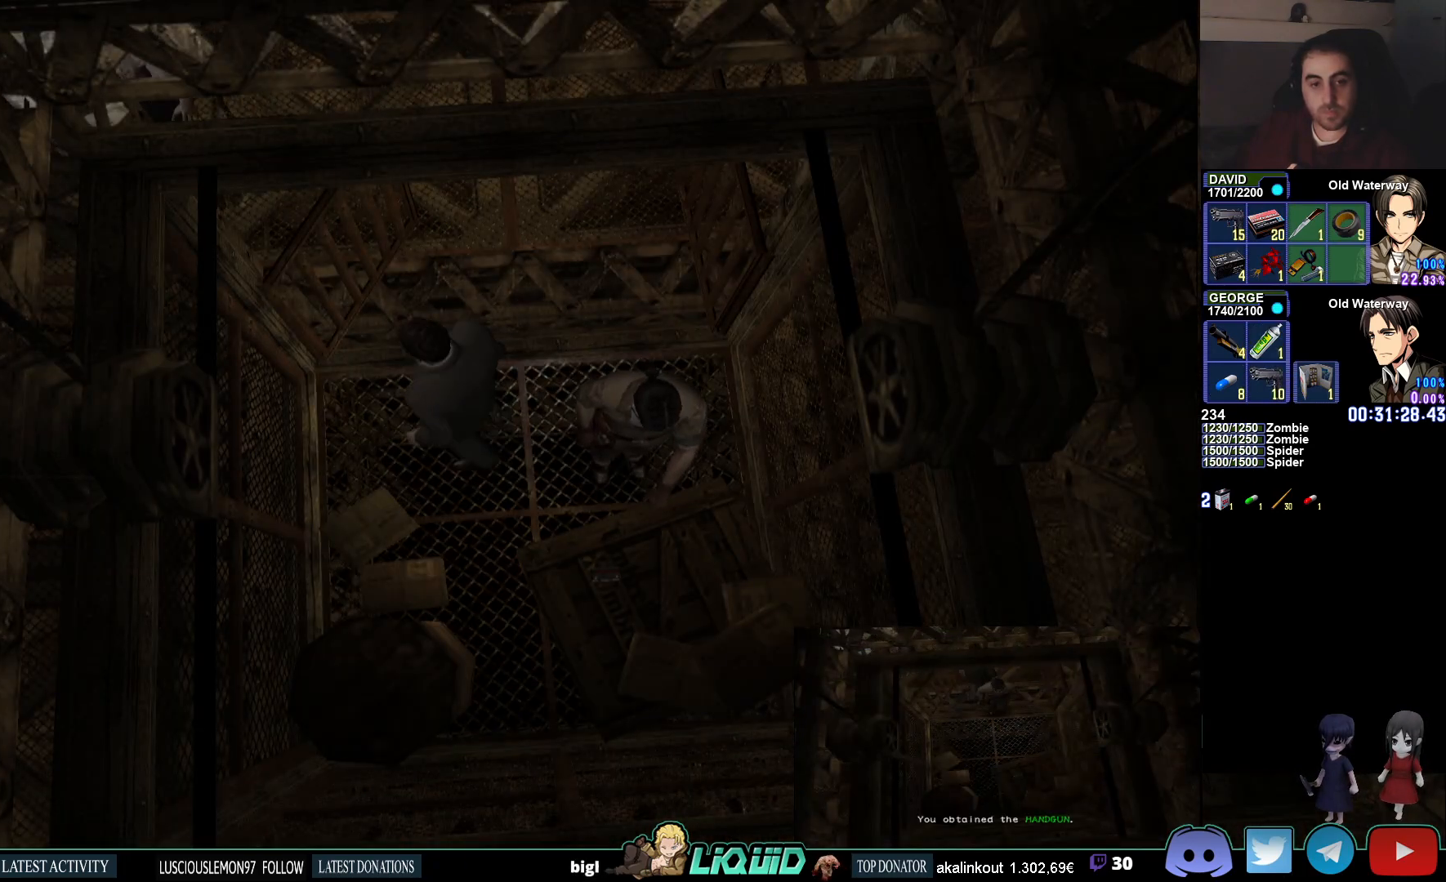
{"buttons": [], "left_stick": "center", "right_stick": "center", "events": []}
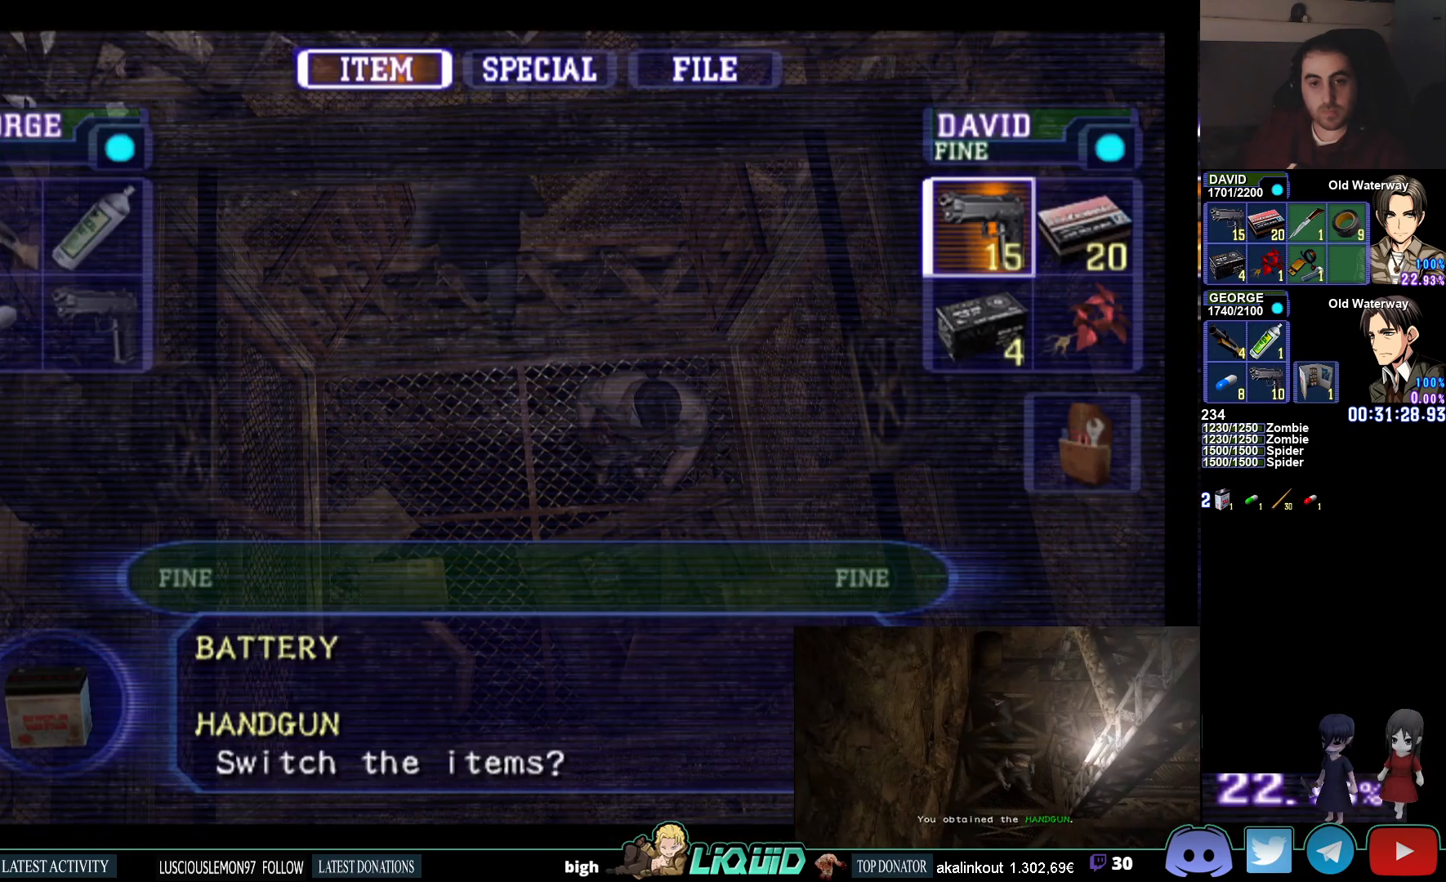
{"buttons": [], "left_stick": "center", "right_stick": "center", "events": [[383, "CIRCLE", "down"], [483, "CIRCLE", "up"]]}
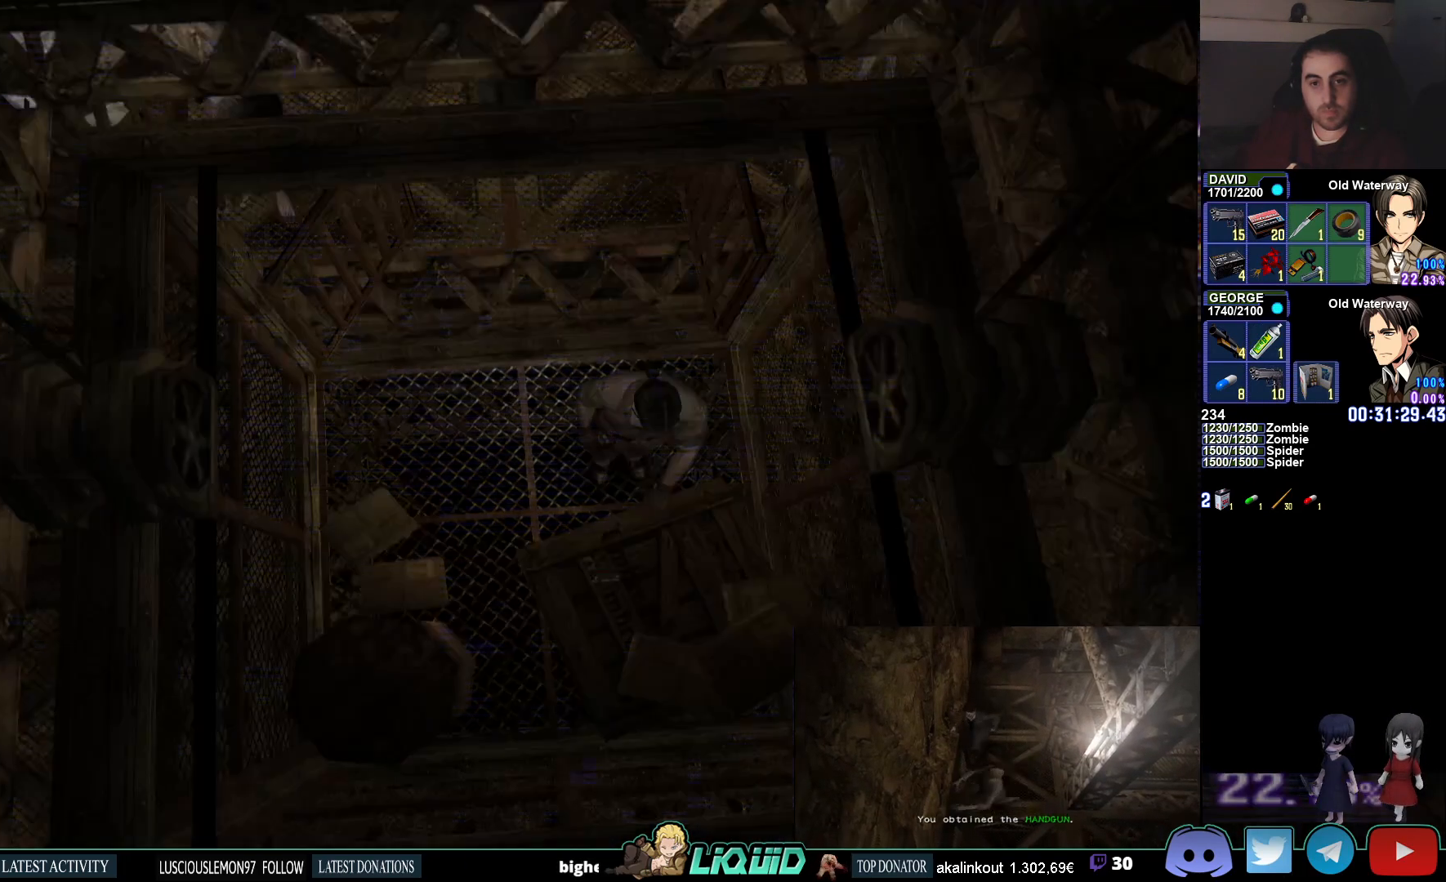
{"buttons": ["CIRCLE"], "left_stick": "up", "right_stick": "center", "events": [[50, "CIRCLE", "down"], [167, "CIRCLE", "up"], [283, "left_stick", "up"], [383, "CIRCLE", "down"]]}
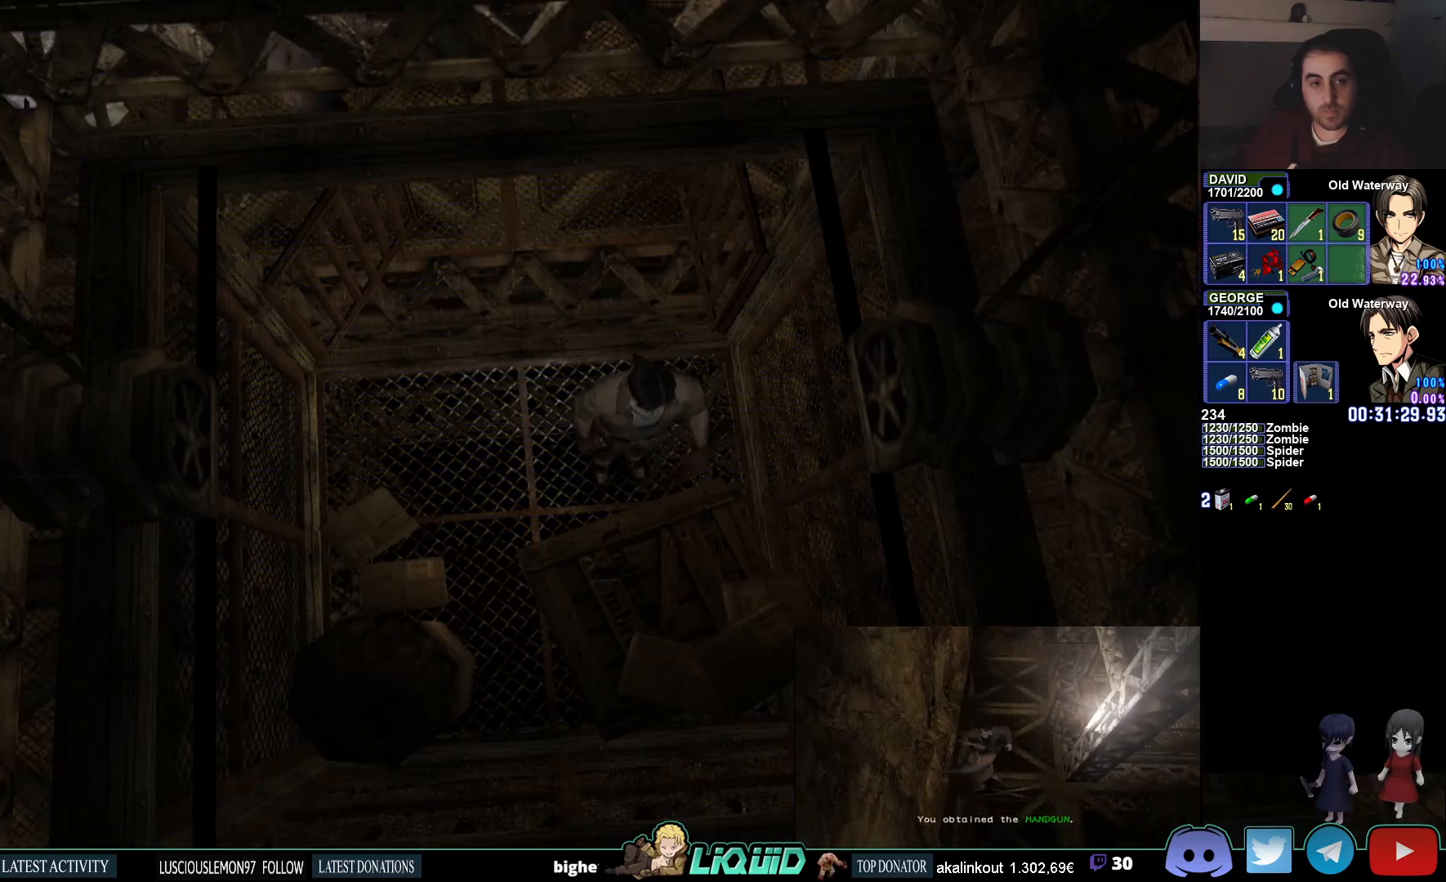
{"buttons": ["CIRCLE"], "left_stick": "up-left", "right_stick": "center", "events": [[67, "CIRCLE", "up"], [450, "CIRCLE", "down"], [467, "left_stick", "up-left"]]}
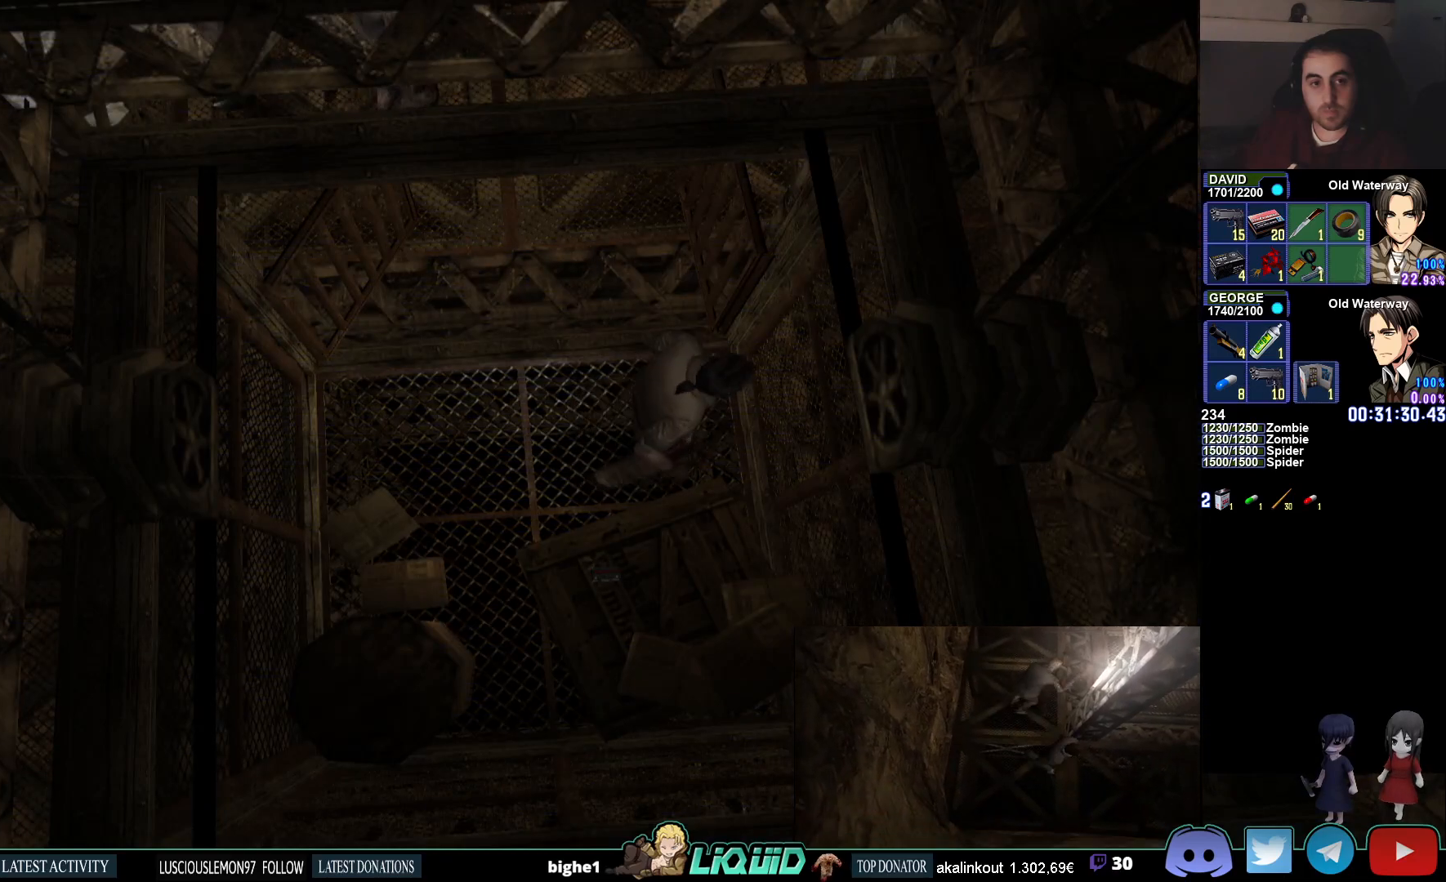
{"buttons": ["CIRCLE"], "left_stick": "up-left", "right_stick": "center", "events": []}
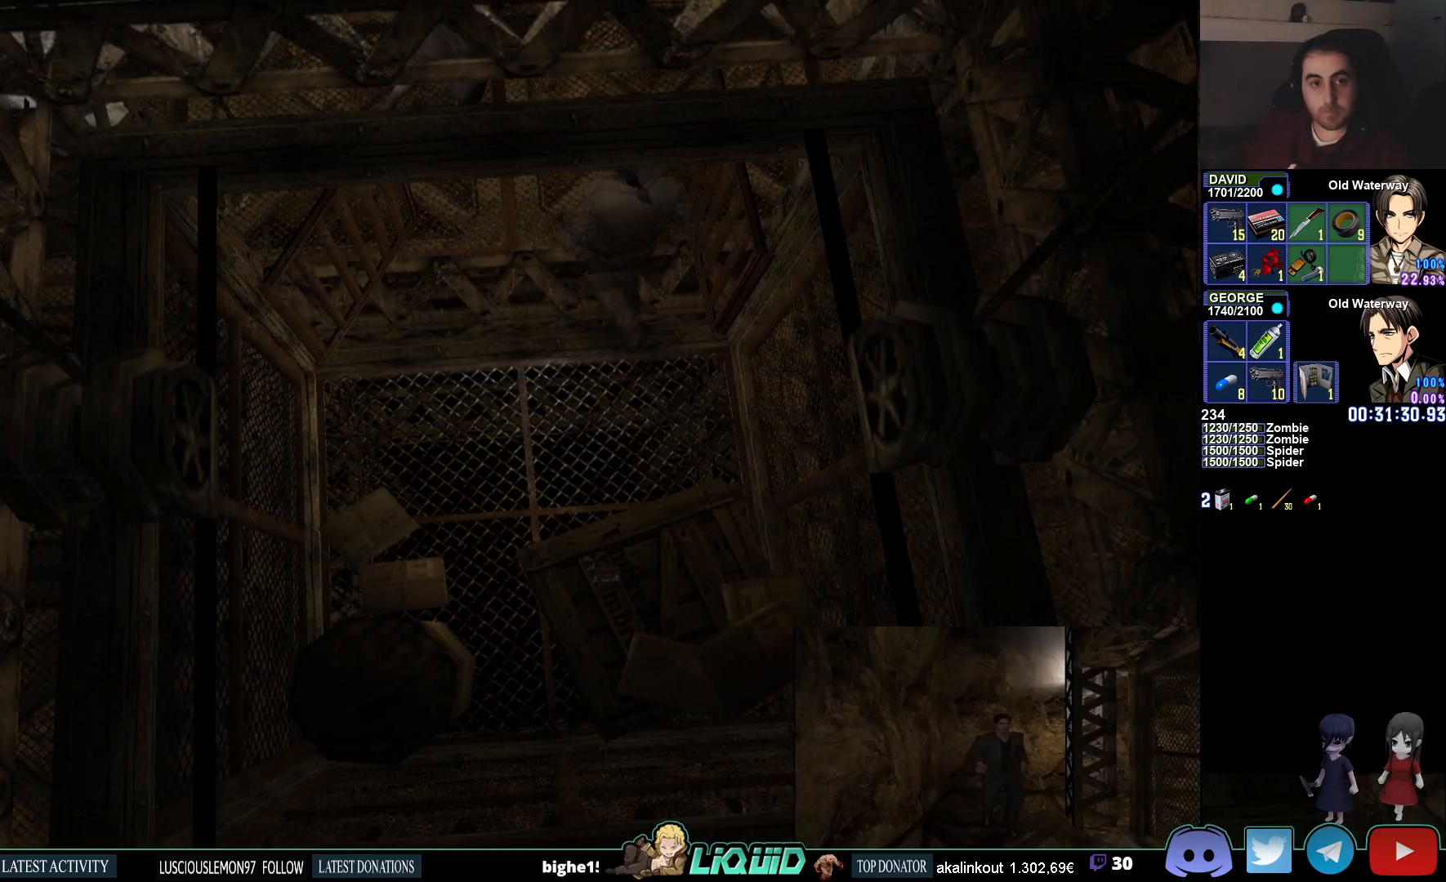
{"buttons": ["R1"], "left_stick": "center", "right_stick": "center", "events": [[33, "CIRCLE", "up"], [33, "R1", "down"], [117, "left_stick", "center"], [150, "CROSS", "down"], [267, "CROSS", "up"], [317, "CROSS", "down"], [400, "CROSS", "up"]]}
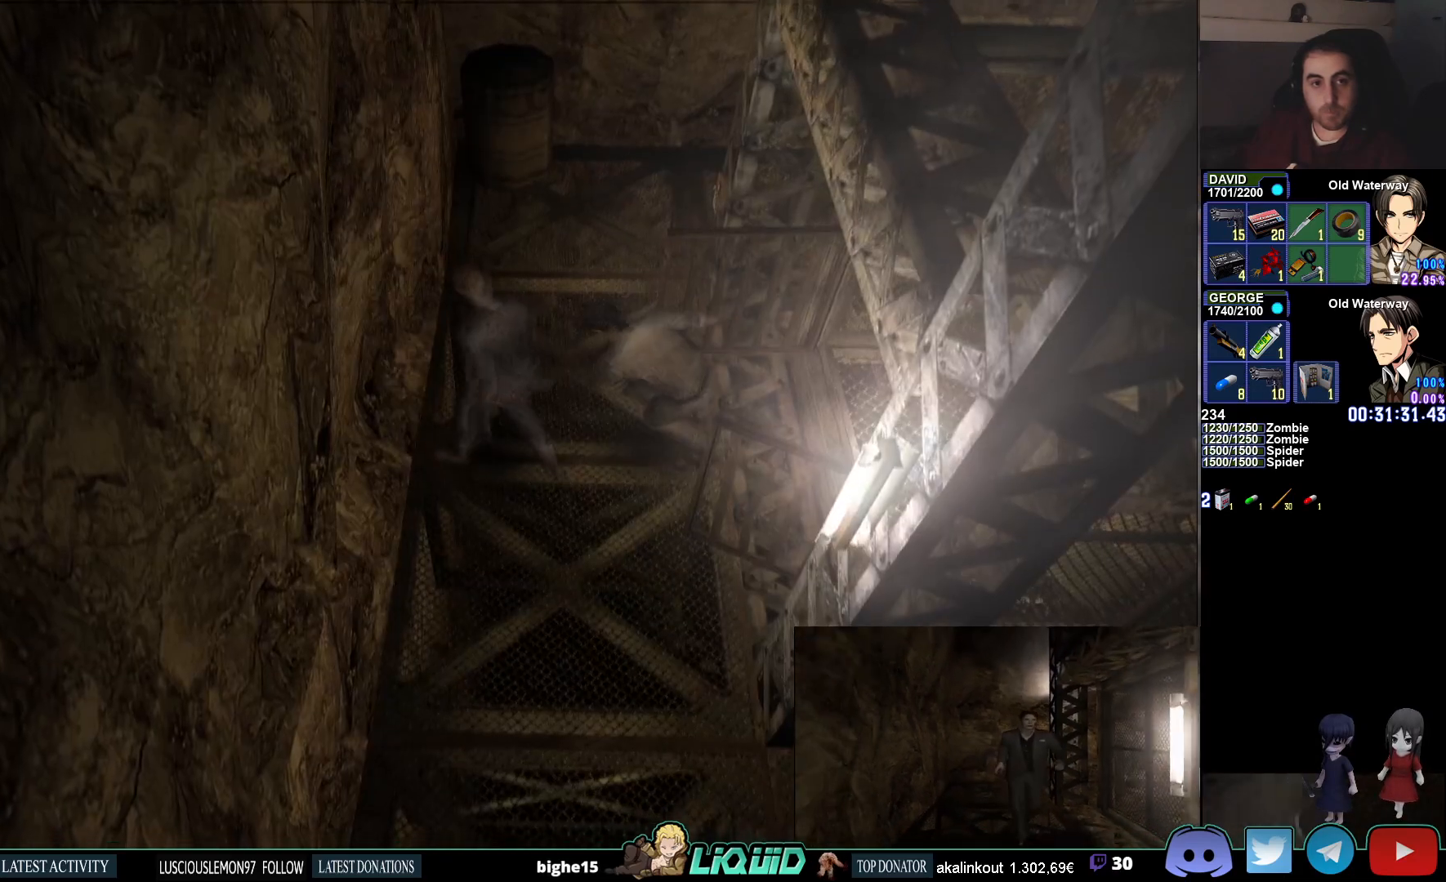
{"buttons": [], "left_stick": "down", "right_stick": "center", "events": [[33, "R1", "up"], [500, "left_stick", "down"]]}
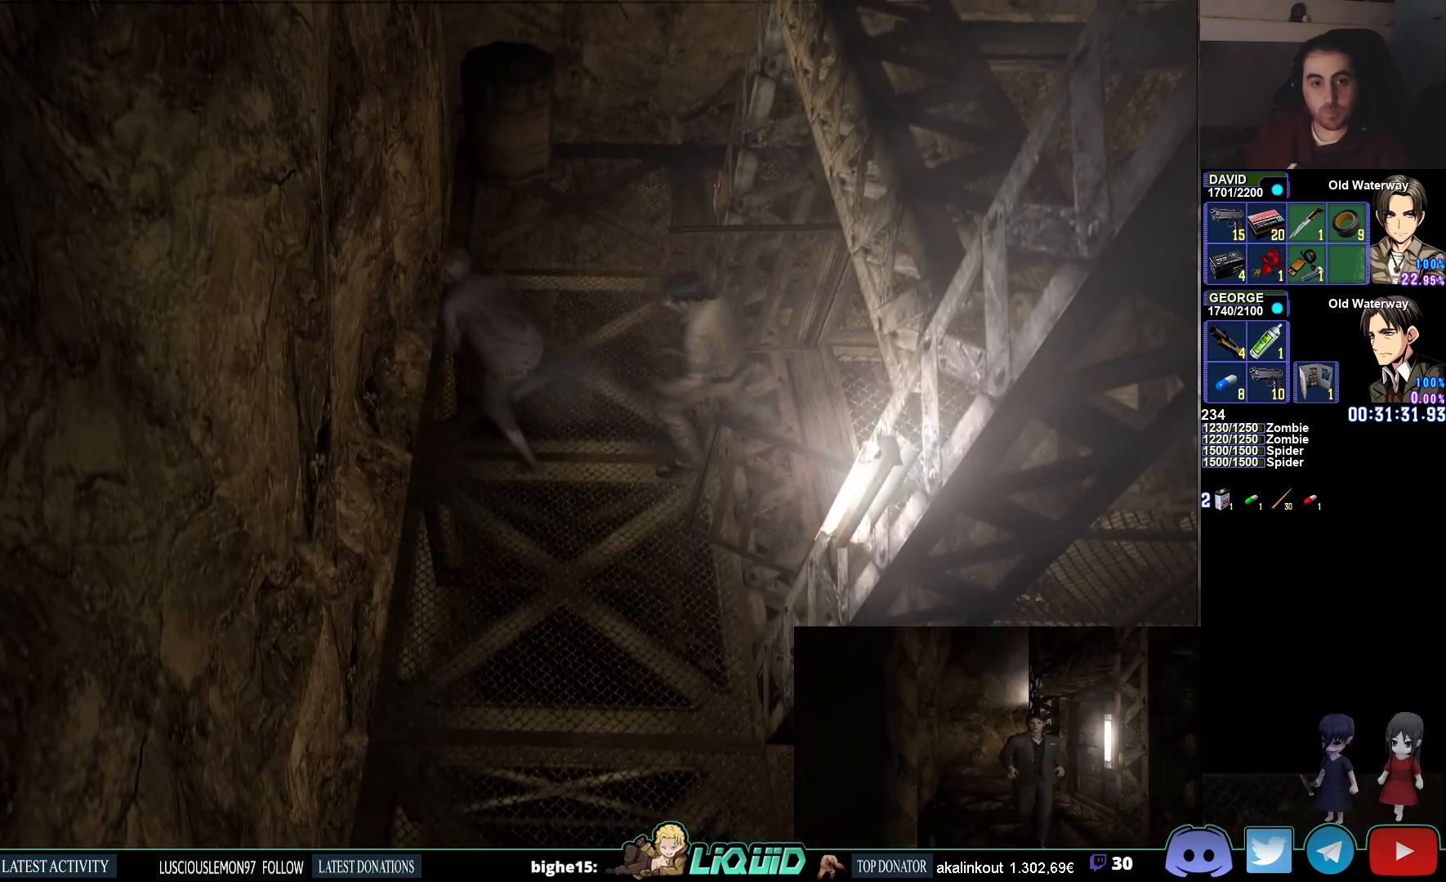
{"buttons": ["CIRCLE"], "left_stick": "down", "right_stick": "center", "events": [[100, "CIRCLE", "down"], [350, "SQUARE", "down"], [450, "SQUARE", "up"]]}
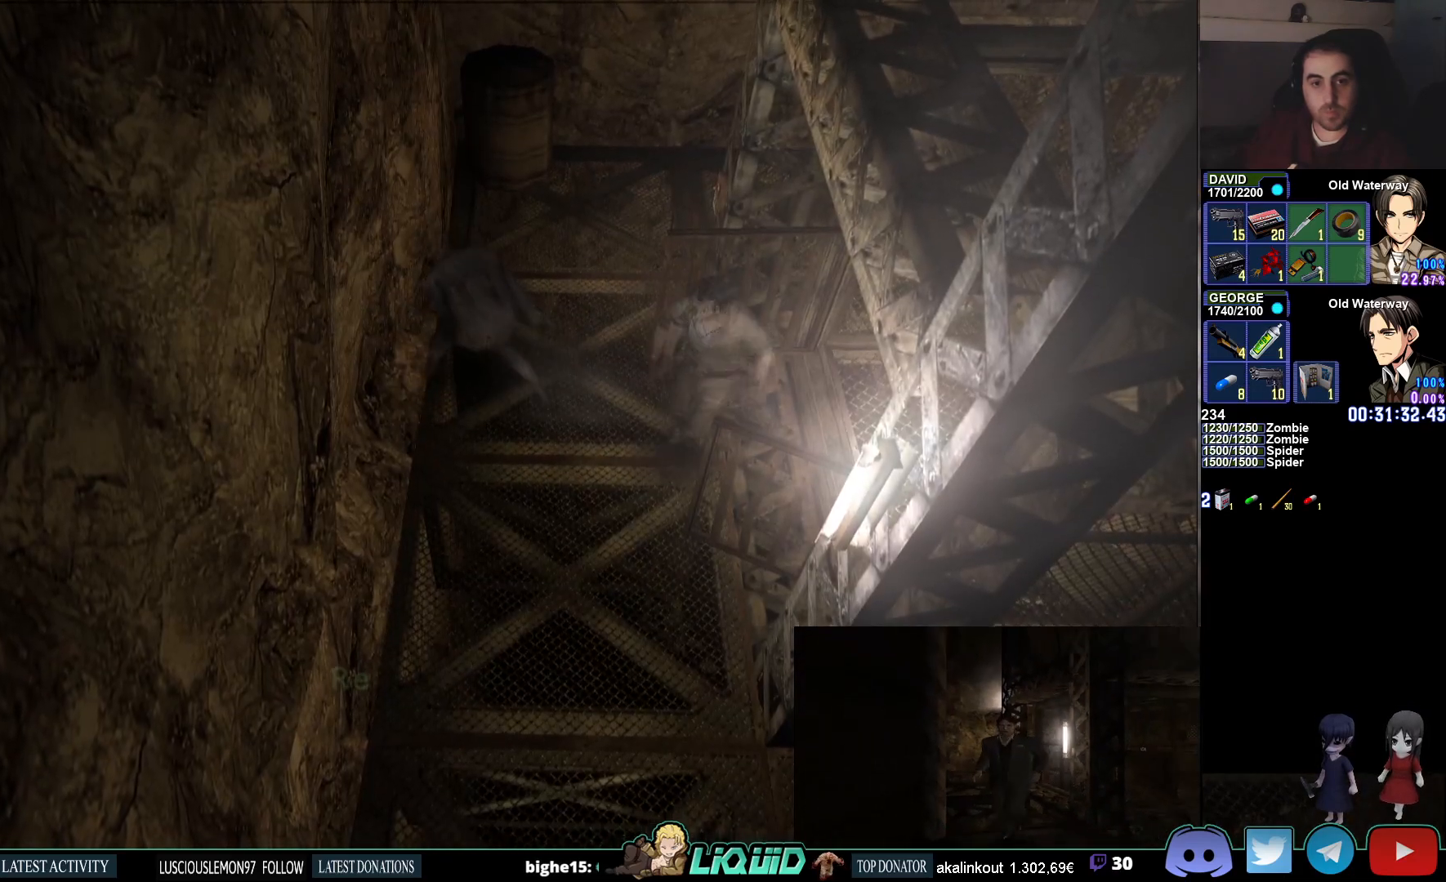
{"buttons": ["CIRCLE"], "left_stick": "down-right", "right_stick": "center", "events": [[317, "left_stick", "down-right"]]}
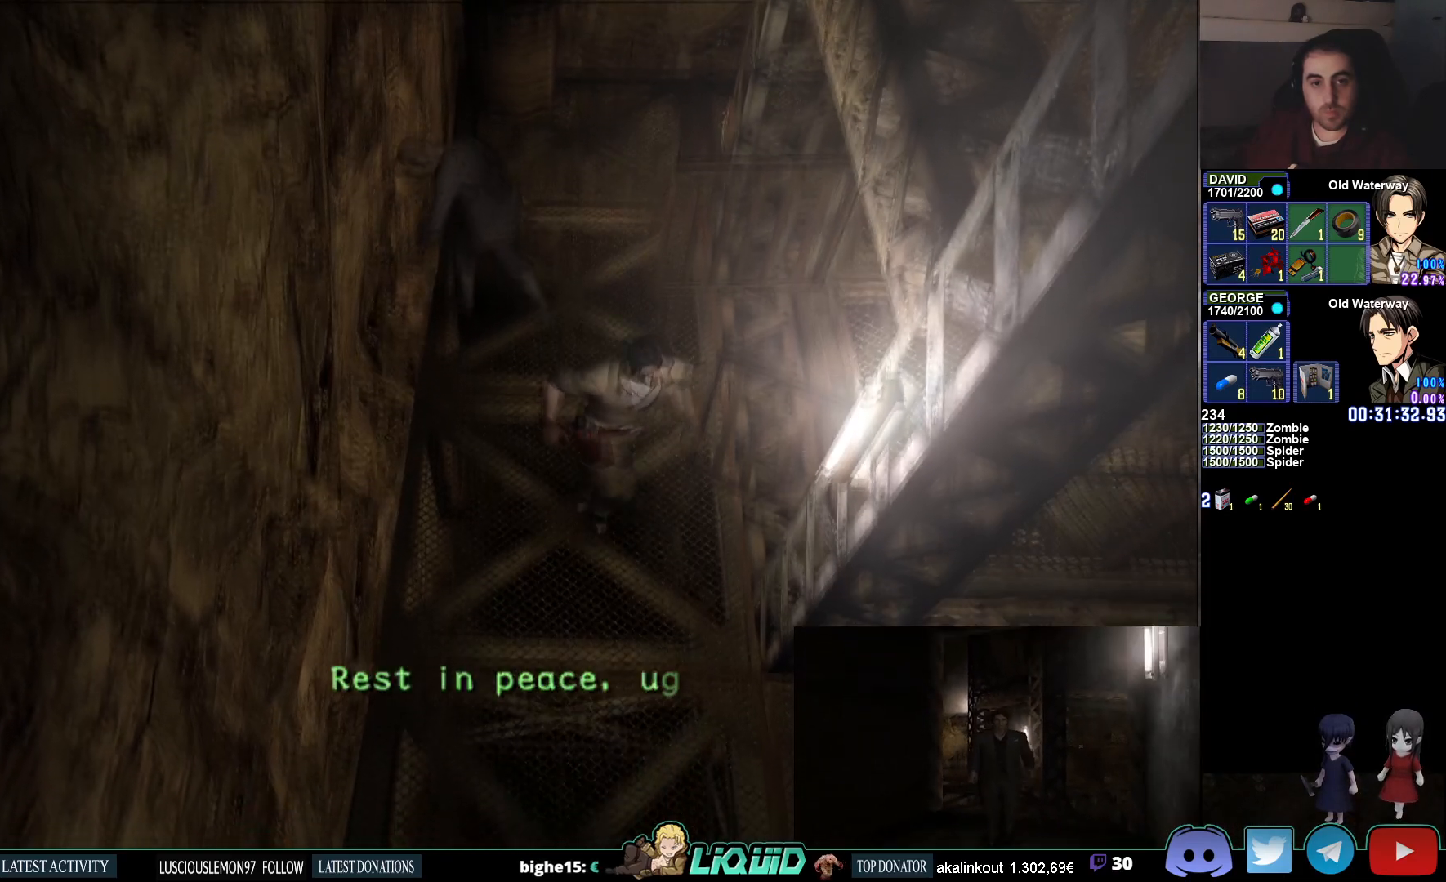
{"buttons": ["CIRCLE"], "left_stick": "down-right", "right_stick": "center", "events": []}
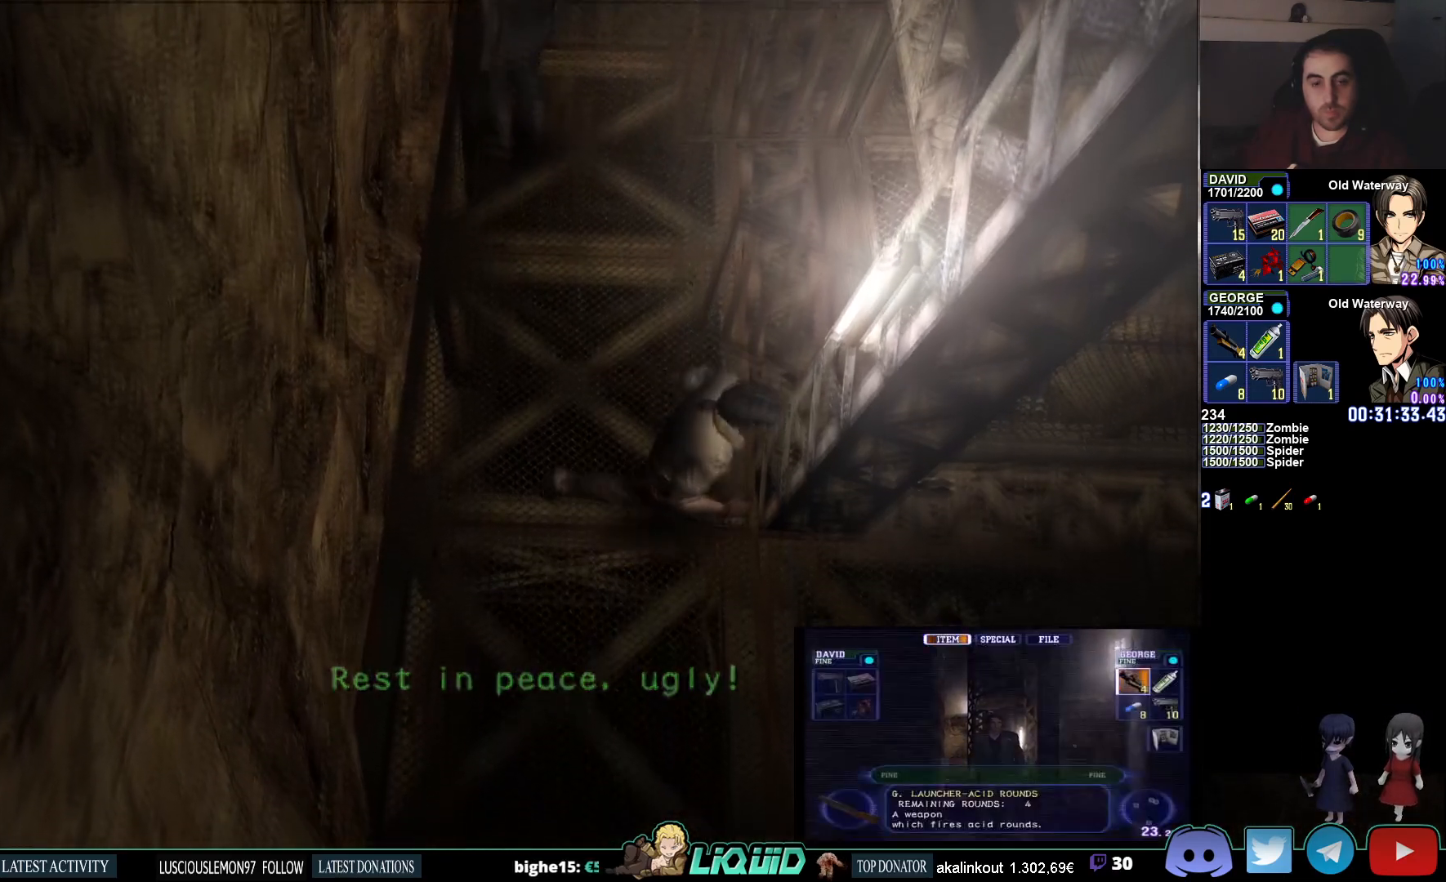
{"buttons": ["CIRCLE"], "left_stick": "down-right", "right_stick": "center", "events": []}
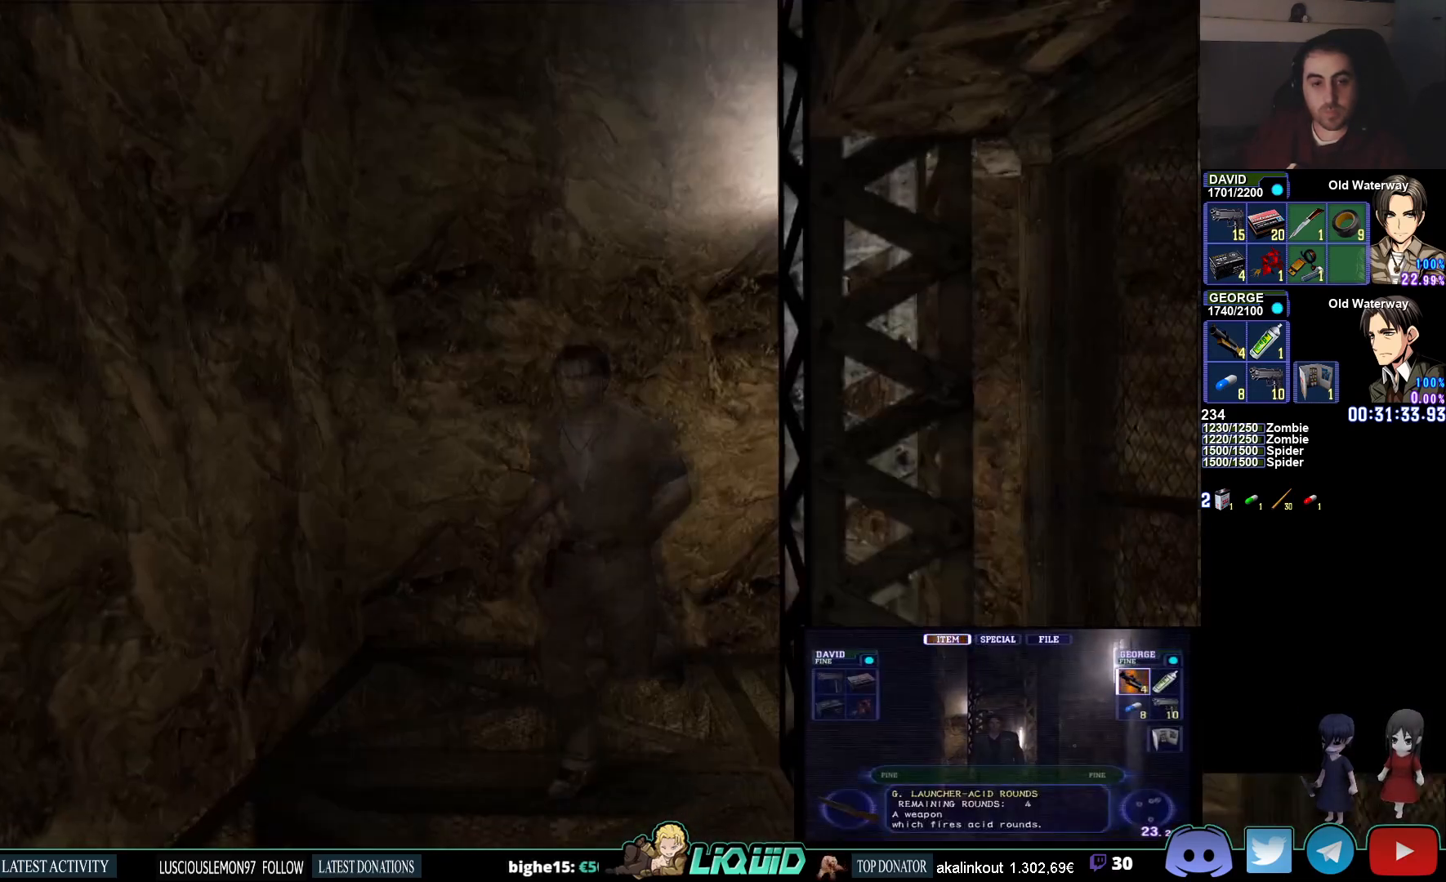
{"buttons": ["CIRCLE"], "left_stick": "down", "right_stick": "center", "events": [[433, "left_stick", "down"]]}
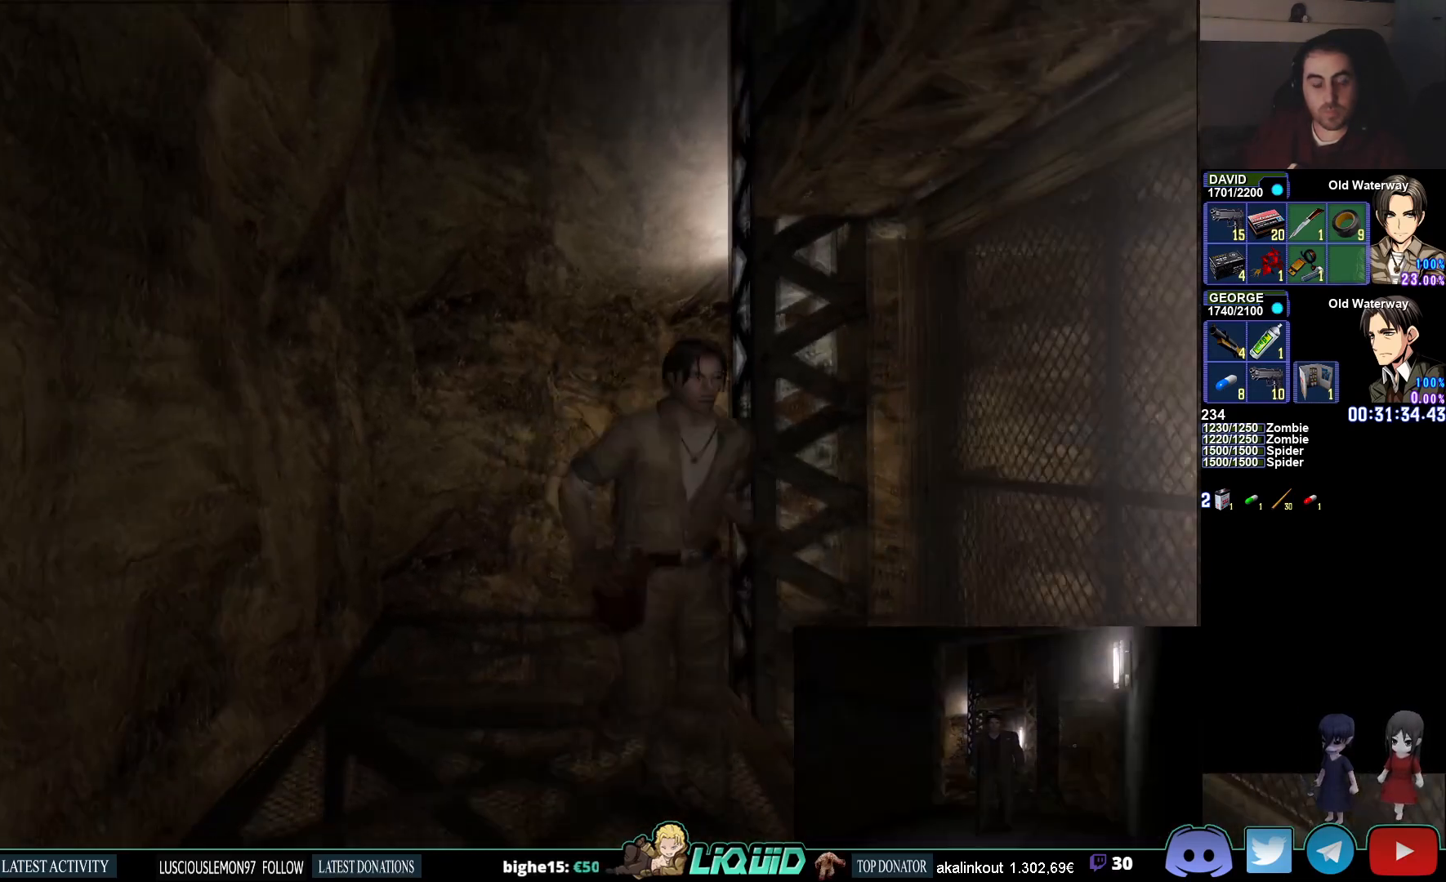
{"buttons": ["CIRCLE"], "left_stick": "down", "right_stick": "center", "events": []}
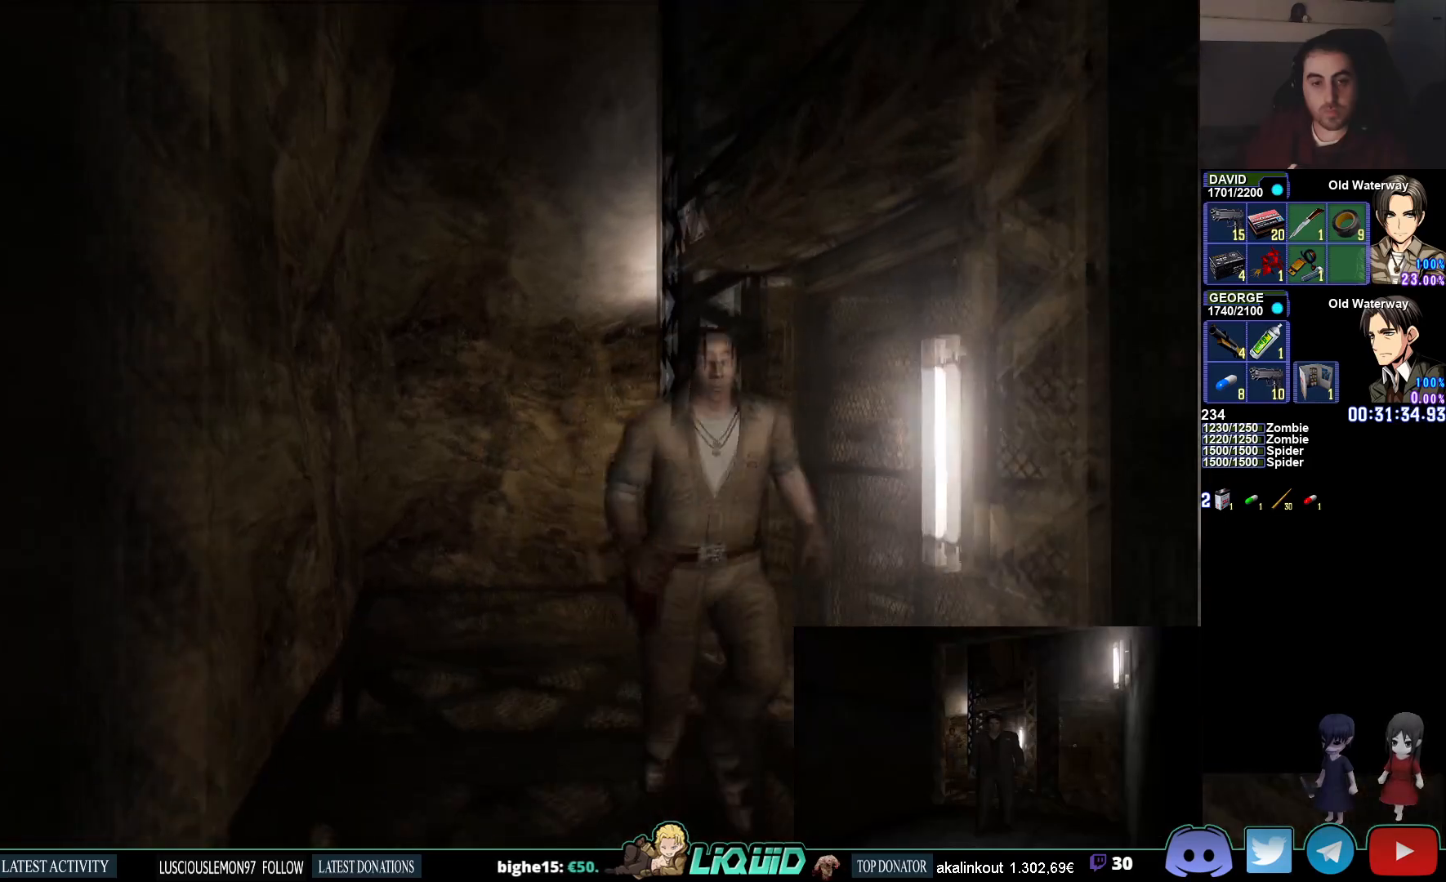
{"buttons": ["CIRCLE"], "left_stick": "down", "right_stick": "center", "events": []}
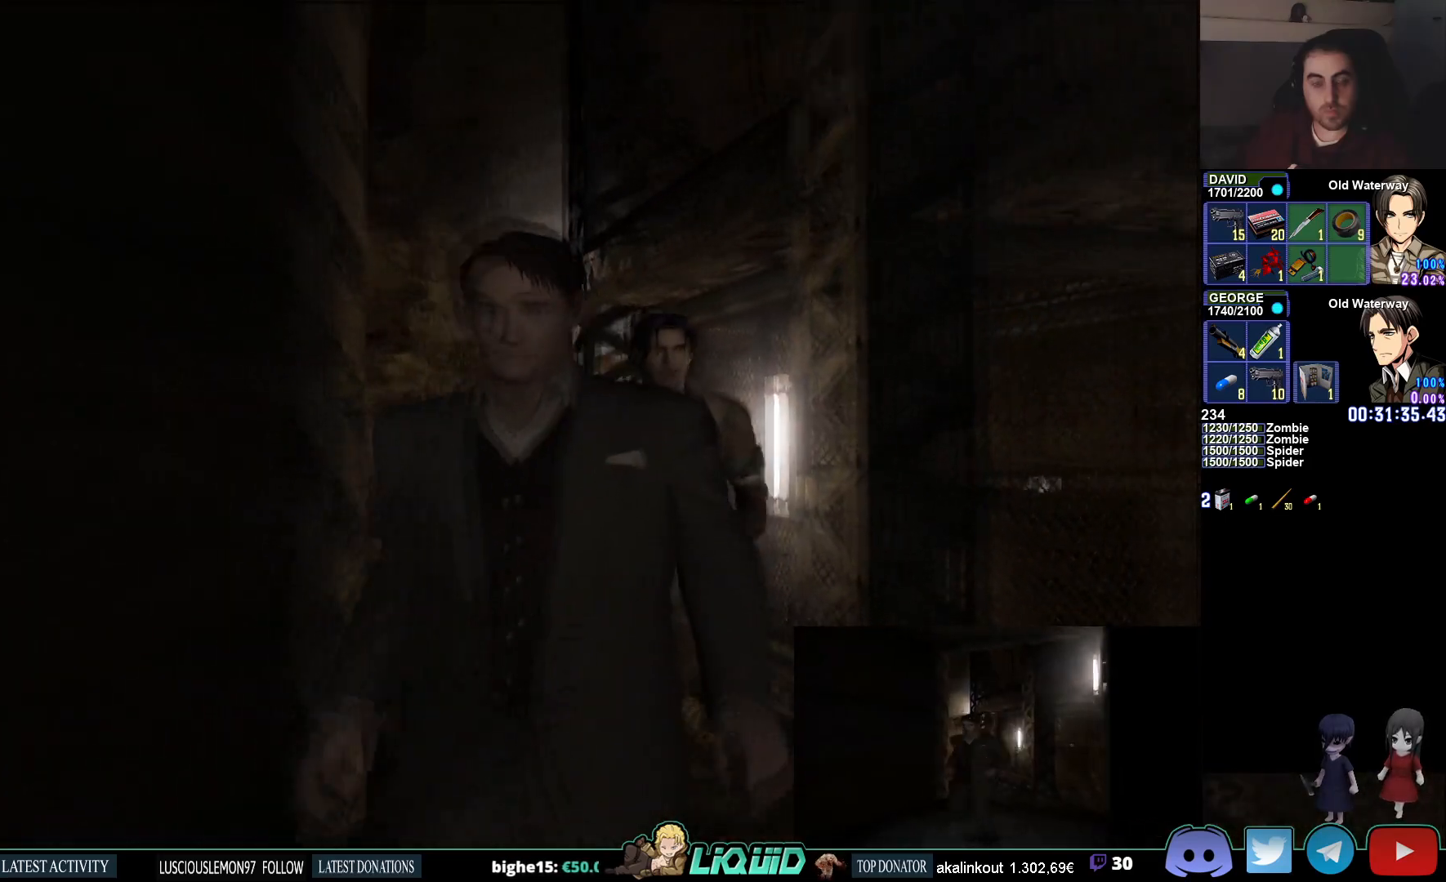
{"buttons": ["CIRCLE"], "left_stick": "down", "right_stick": "center", "events": []}
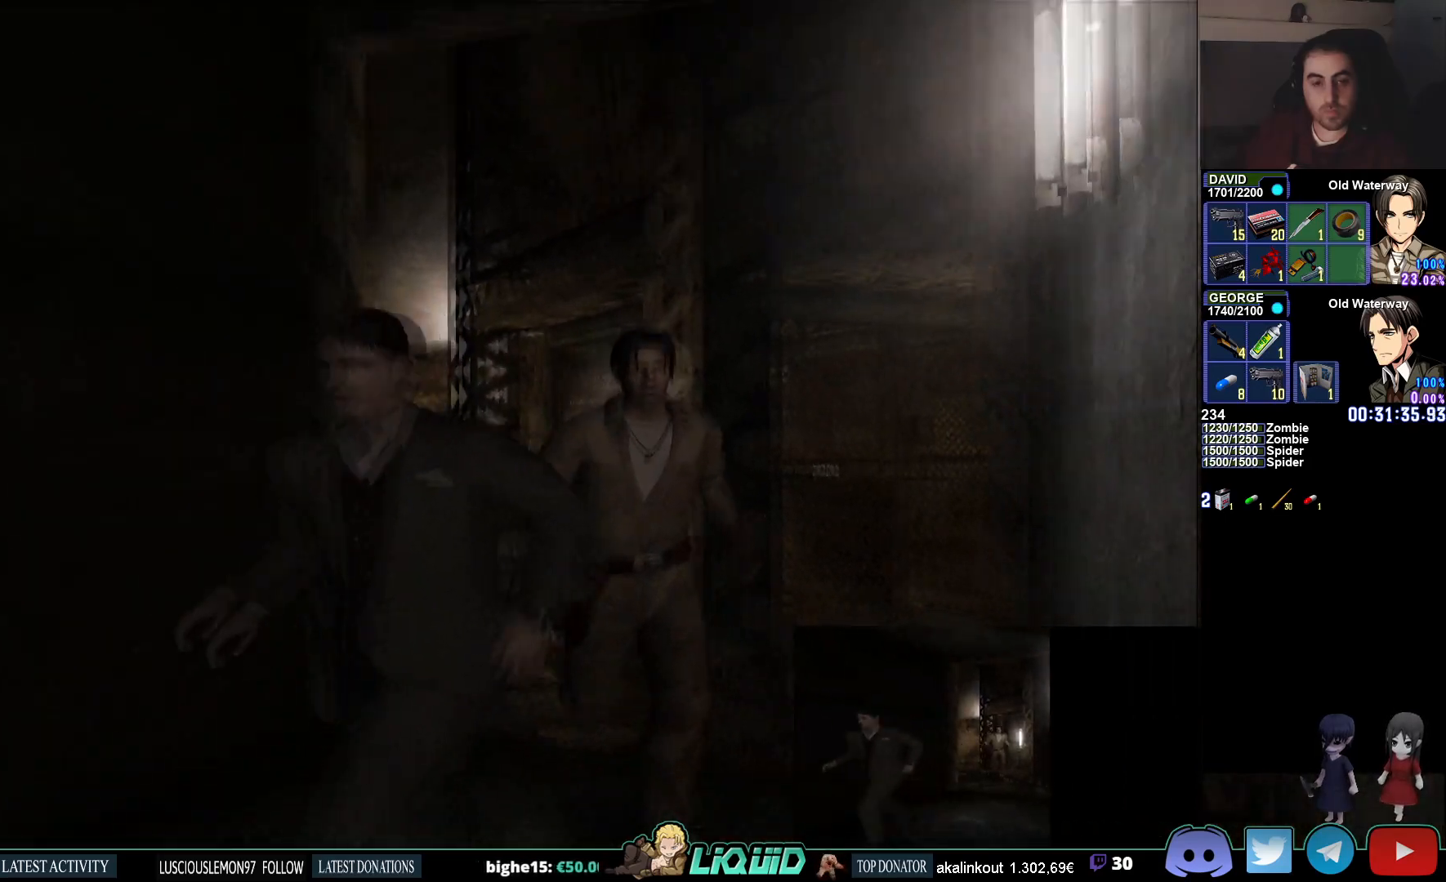
{"buttons": ["CIRCLE"], "left_stick": "down", "right_stick": "center", "events": []}